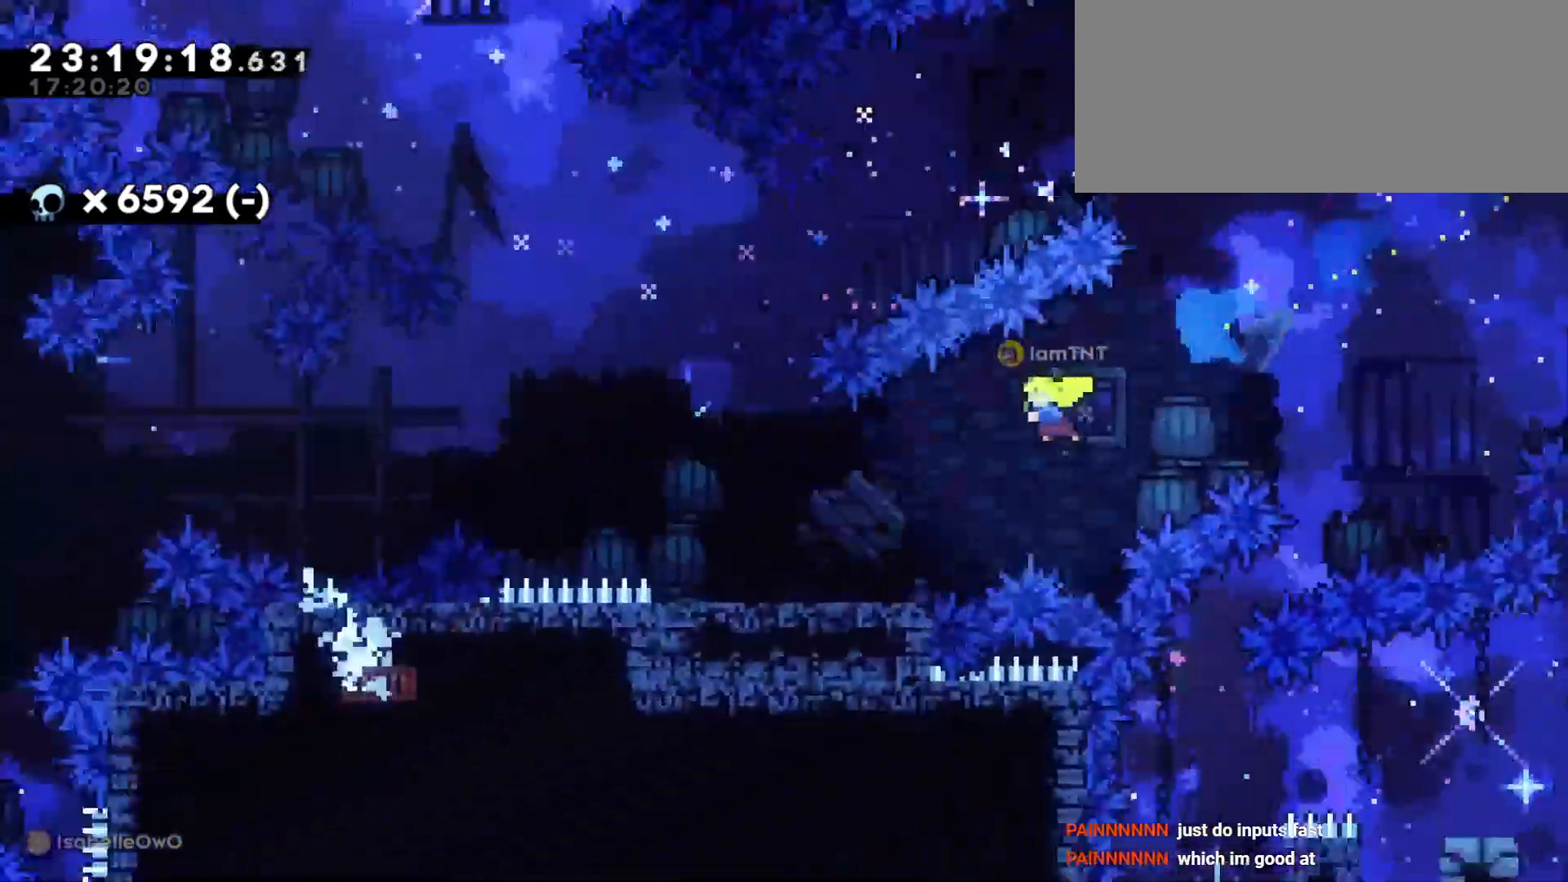
Gameplay with keyboard; each line is a JSON object with the keys held at the frame after it. "events" lists presses ("down") and releases ("up") of "a", "d", "dash", "demo", "grab", "jump", "jump2", "s" and "w" between this image and that frame as [ms after this image, input, new state], when the widget could be followed in between. No other keys are recorded. Mouse input is not recorded. Key names are as the overlay labels them; some are game actions (e.g. jump) rather than physical keys. Not read: grab2.
{"keys": ["a", "jump"], "events": [[216, "jump", "down"]]}
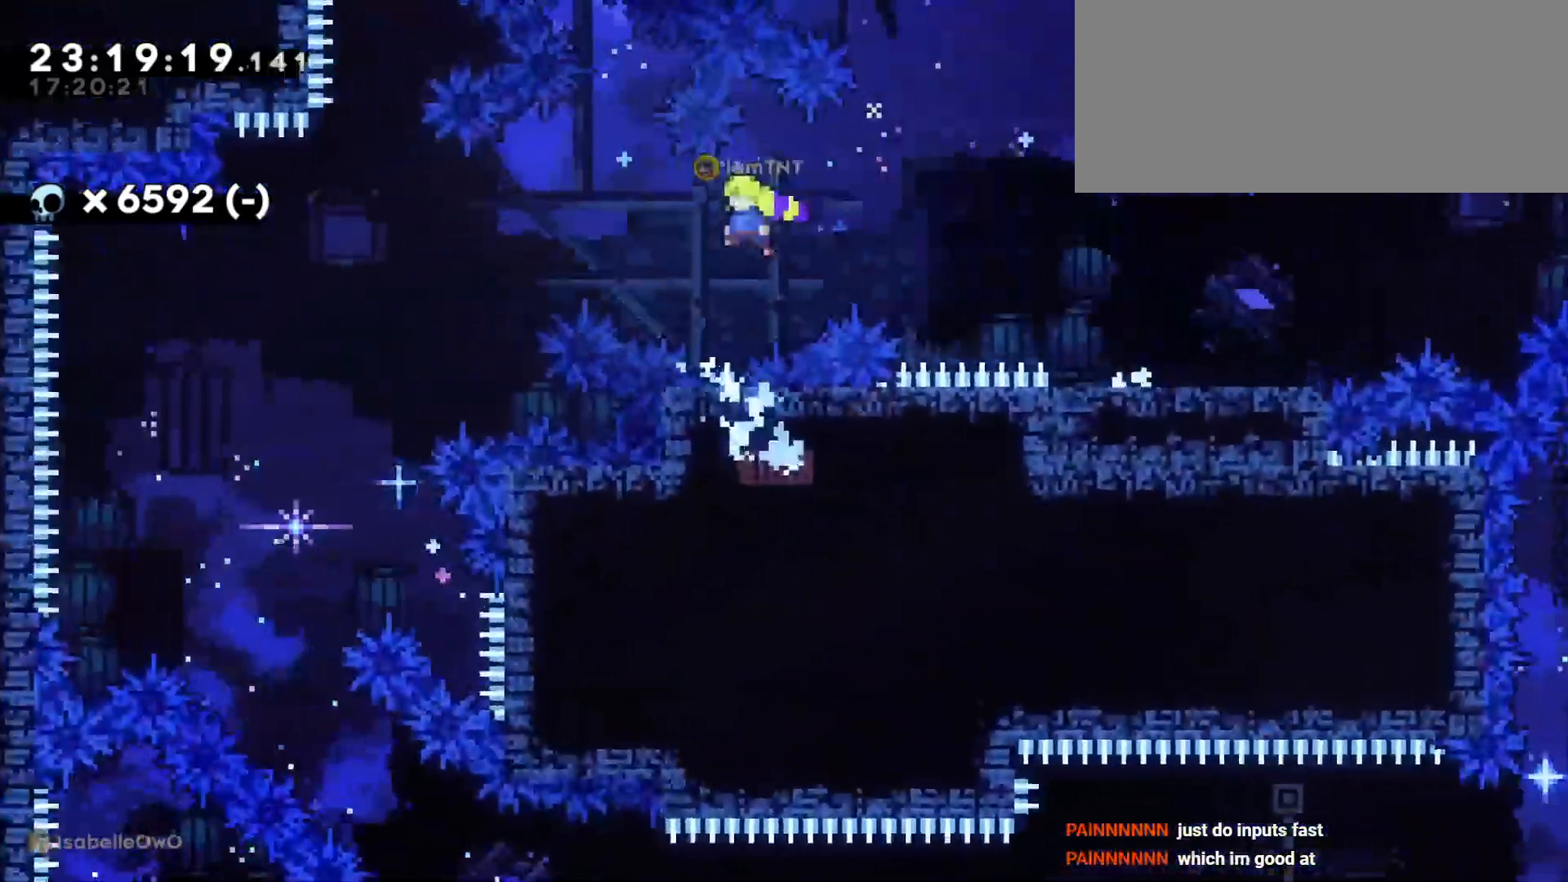
{"keys": [], "events": [[316, "a", "up"], [350, "jump", "up"]]}
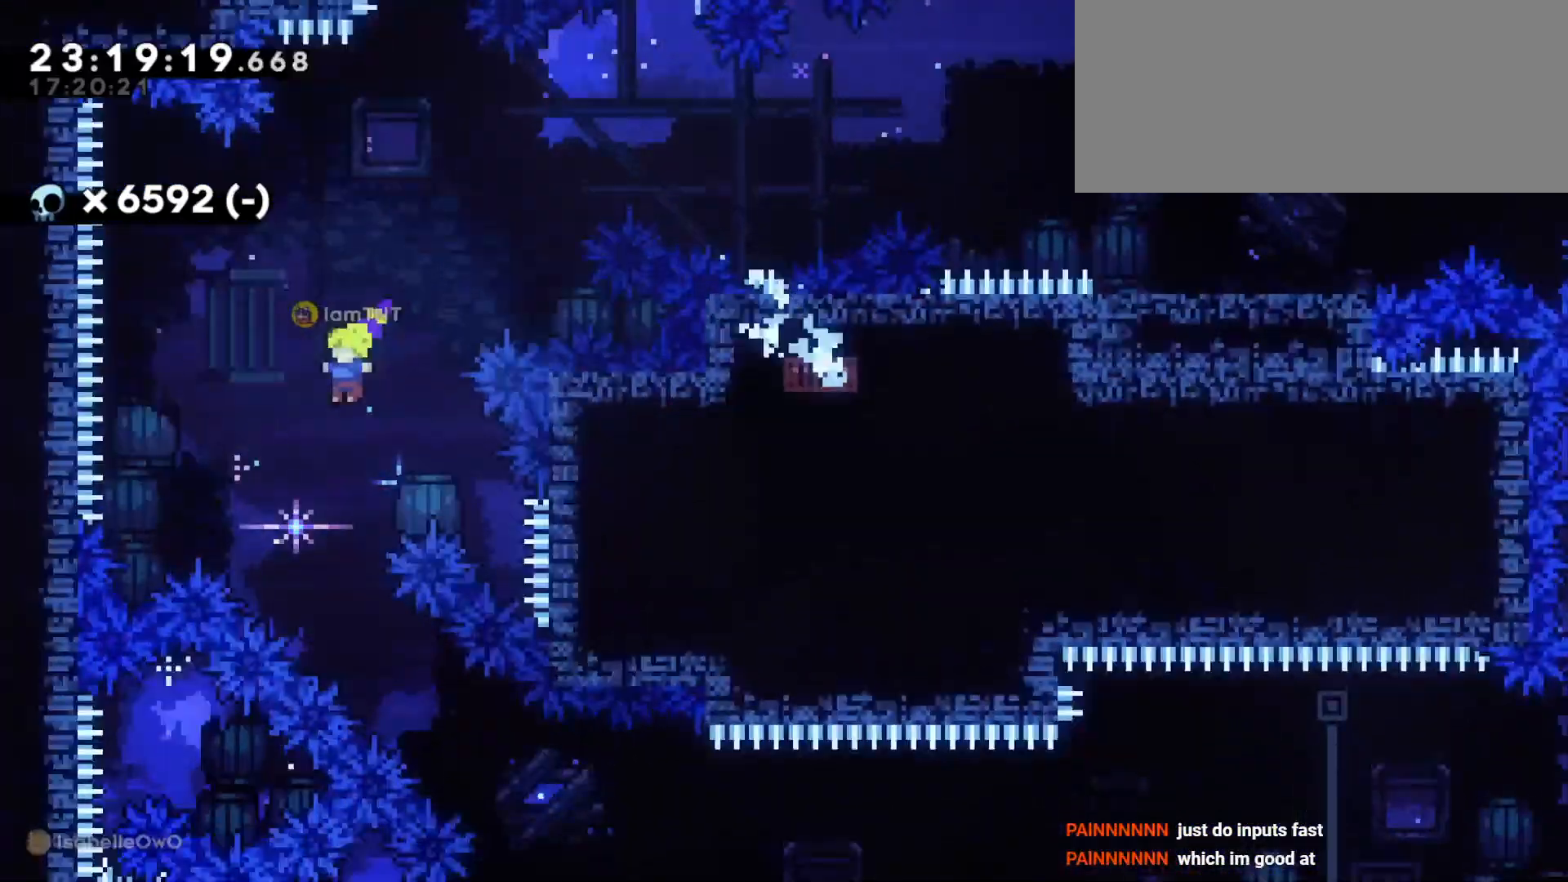
{"keys": ["d"], "events": [[200, "d", "down"], [200, "s", "down"], [300, "dash", "down"], [433, "dash", "up"], [466, "s", "up"]]}
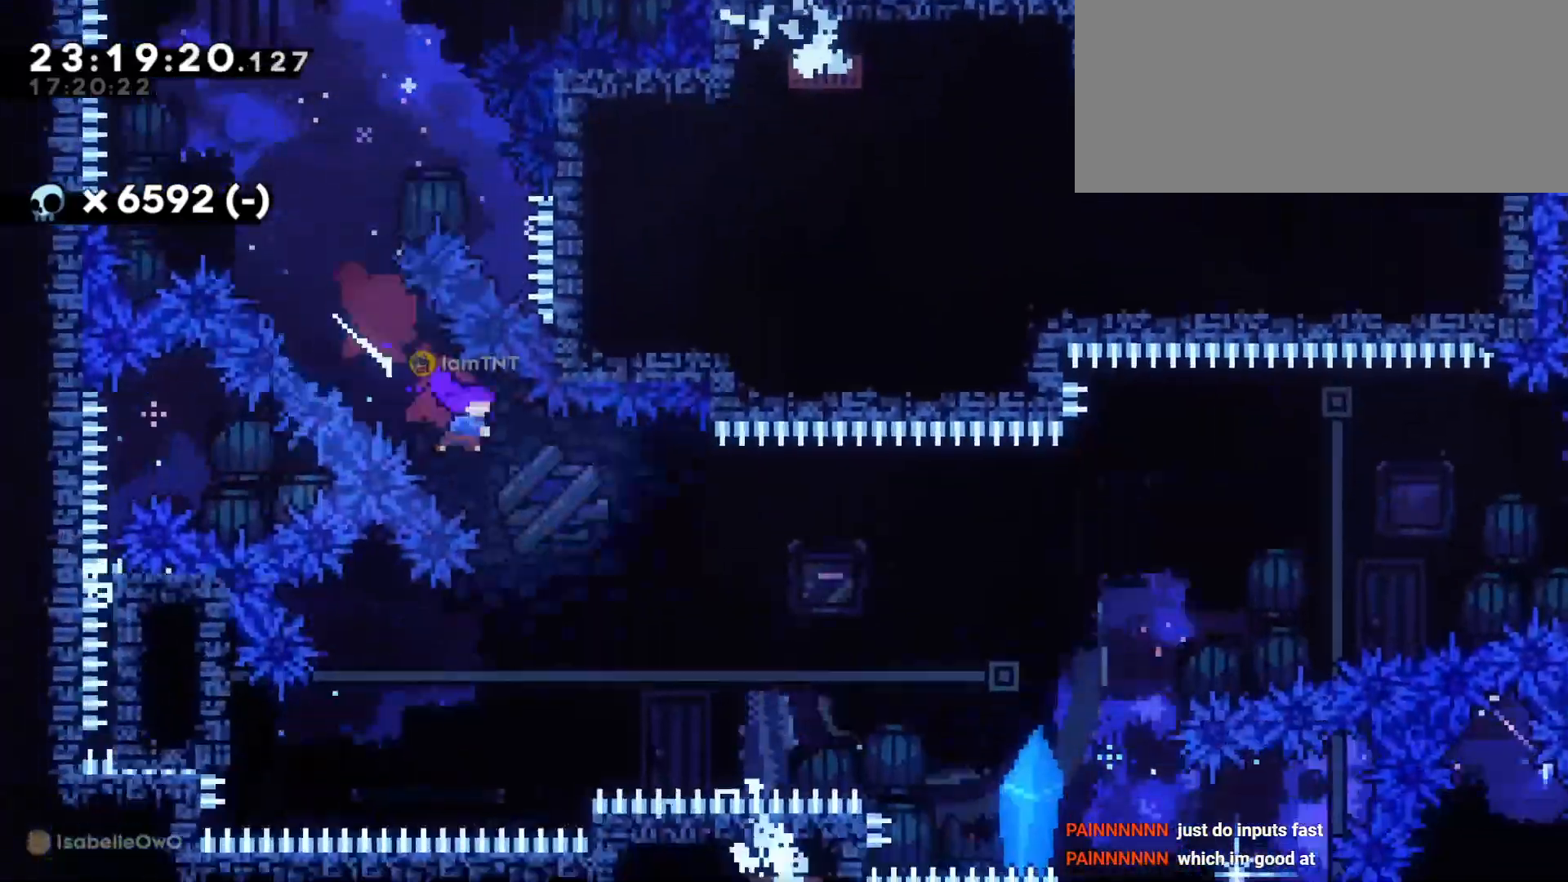
{"keys": ["d", "dash", "w"], "events": [[250, "jump", "down"], [266, "w", "down"], [383, "dash", "down"], [433, "jump", "up"]]}
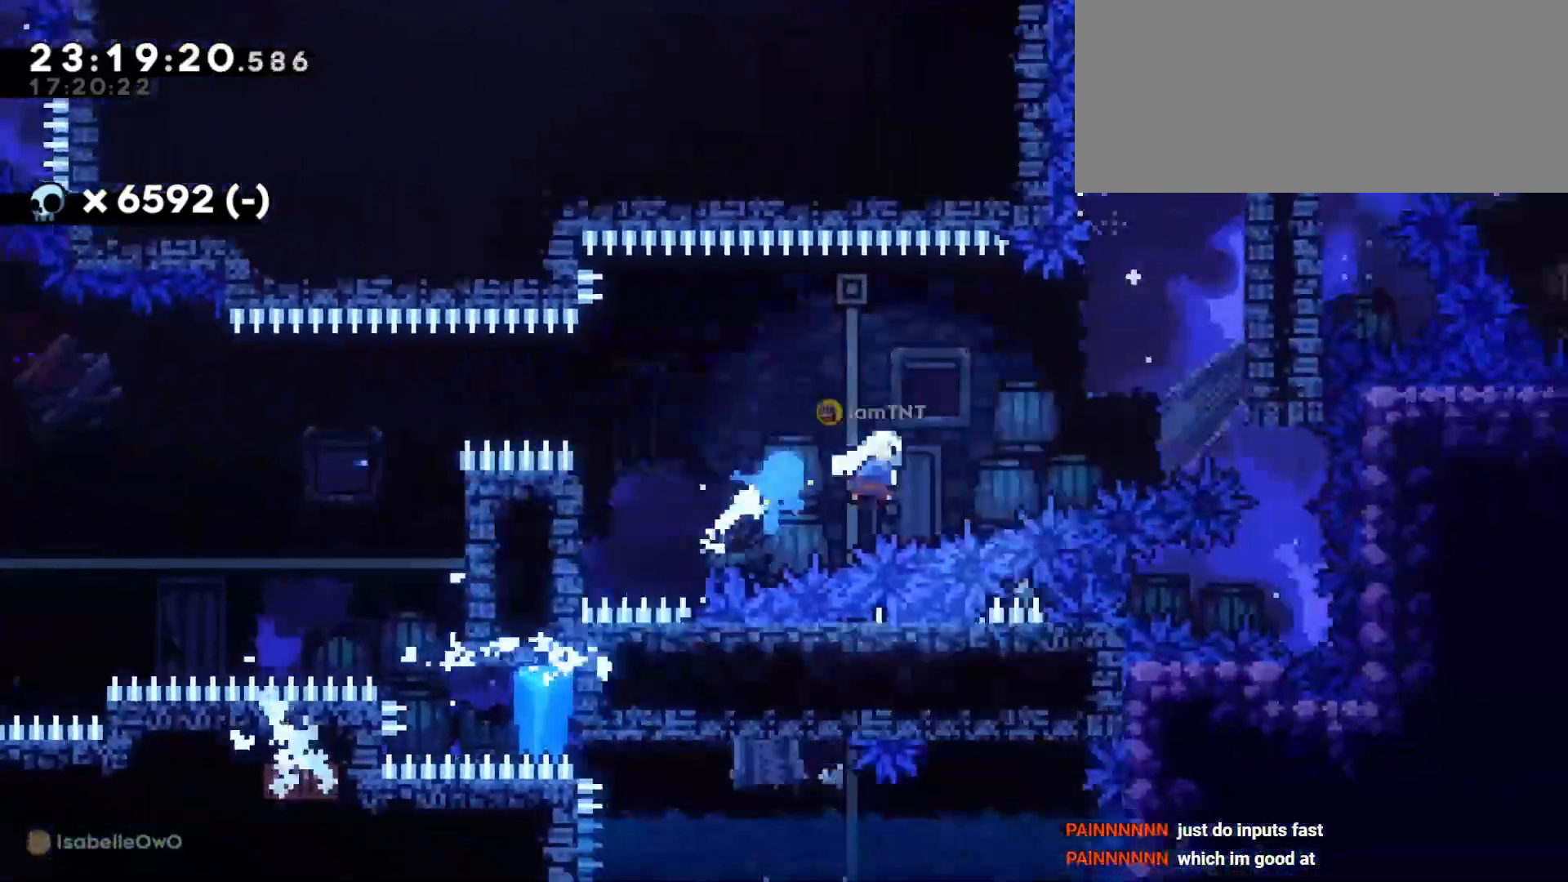
{"keys": ["a", "jump"], "events": [[16, "dash", "up"], [133, "w", "up"], [283, "d", "up"], [383, "a", "down"], [383, "jump", "down"]]}
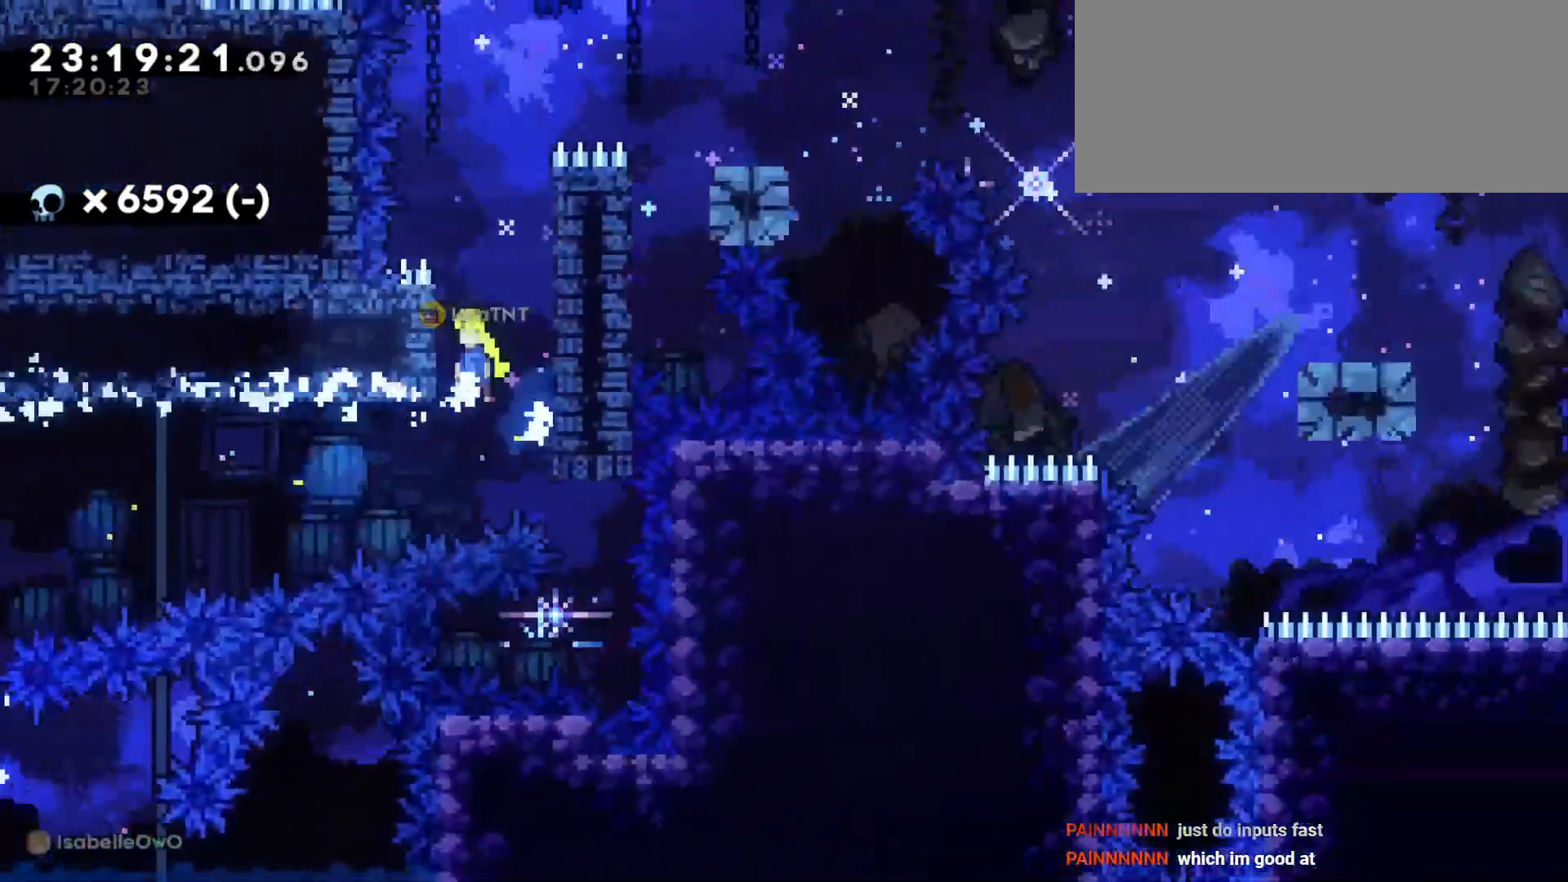
{"keys": ["d", "grab"], "events": [[50, "jump", "up"], [66, "a", "up"], [133, "d", "down"], [133, "jump", "down"], [166, "grab", "down"], [450, "jump", "up"]]}
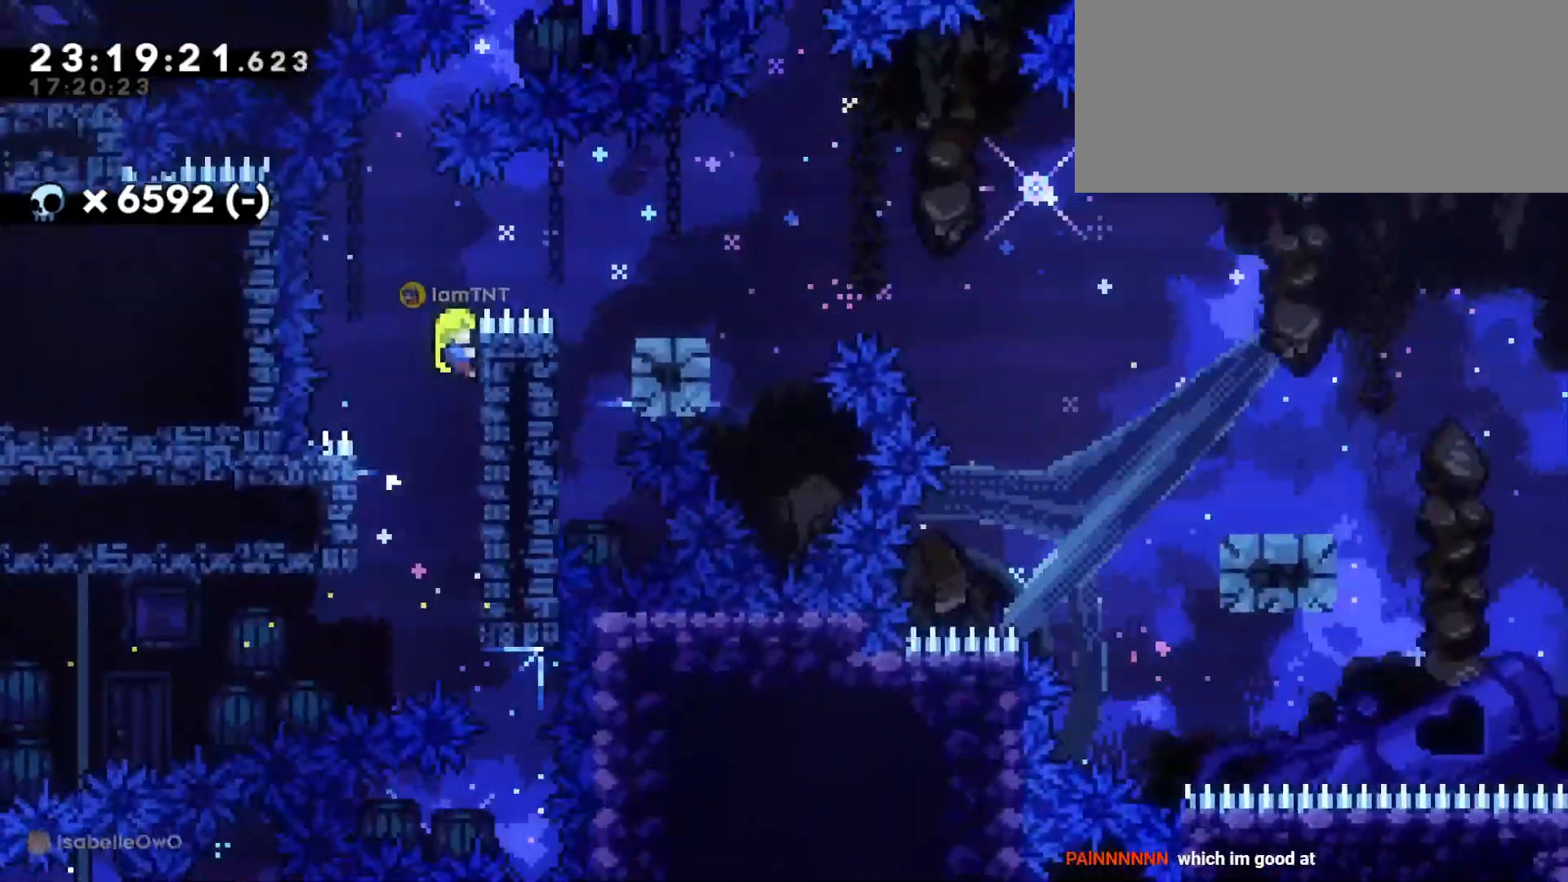
{"keys": ["d"], "events": [[66, "jump", "down"], [450, "grab", "up"], [466, "jump", "up"]]}
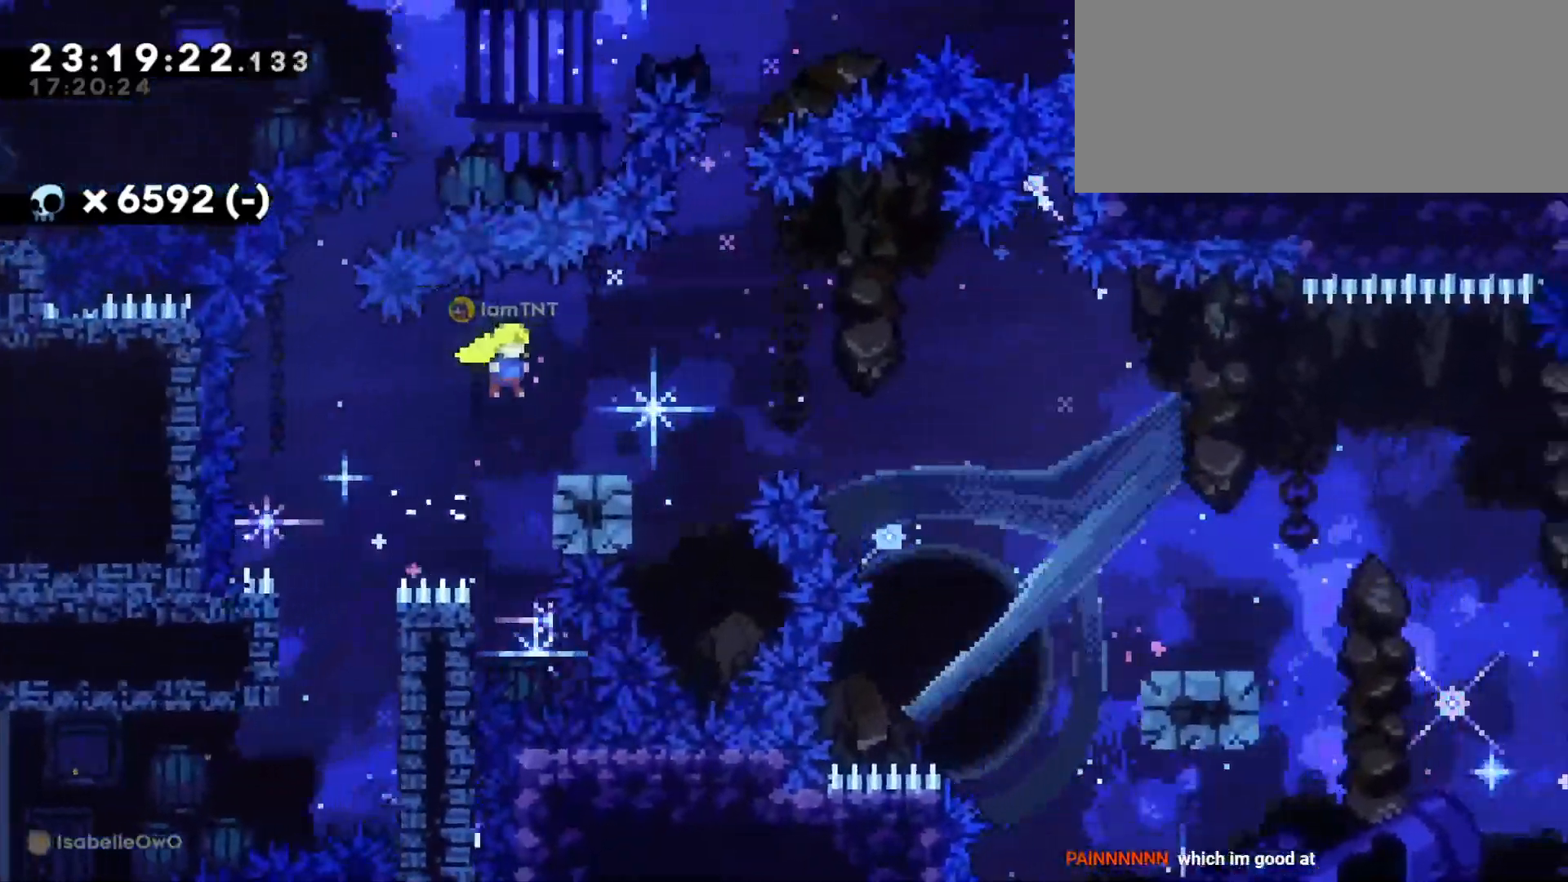
{"keys": ["d", "s"], "events": [[83, "s", "down"], [116, "dash", "down"], [266, "jump", "down"], [283, "dash", "up"], [316, "dash", "down"], [350, "jump", "up"], [433, "dash", "up"]]}
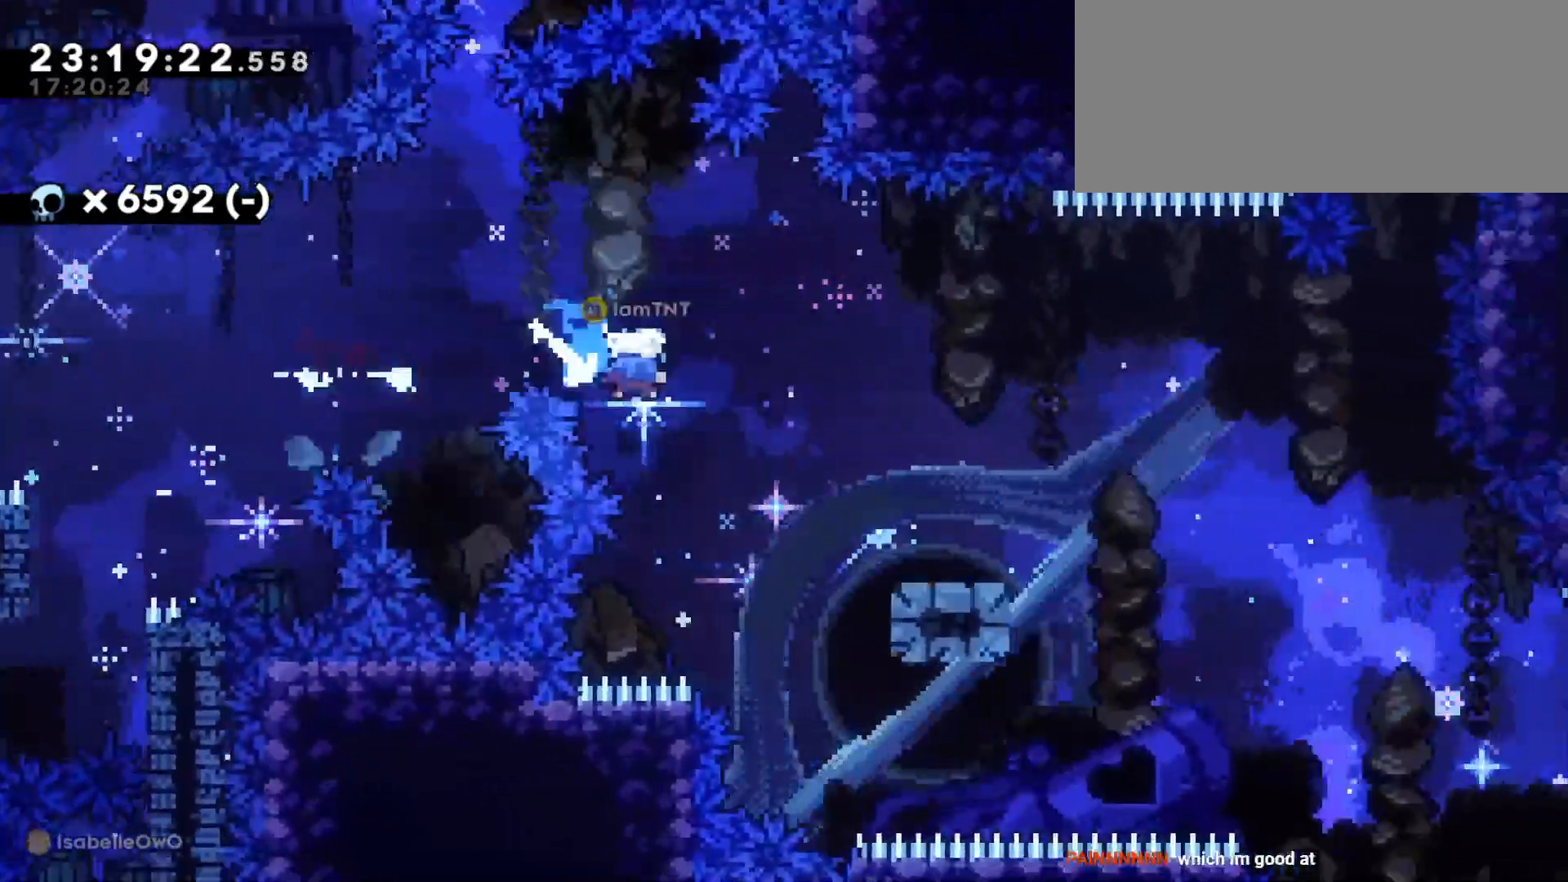
{"keys": ["d", "s"], "events": [[233, "jump", "down"], [316, "dash", "down"], [366, "jump", "up"], [433, "dash", "up"]]}
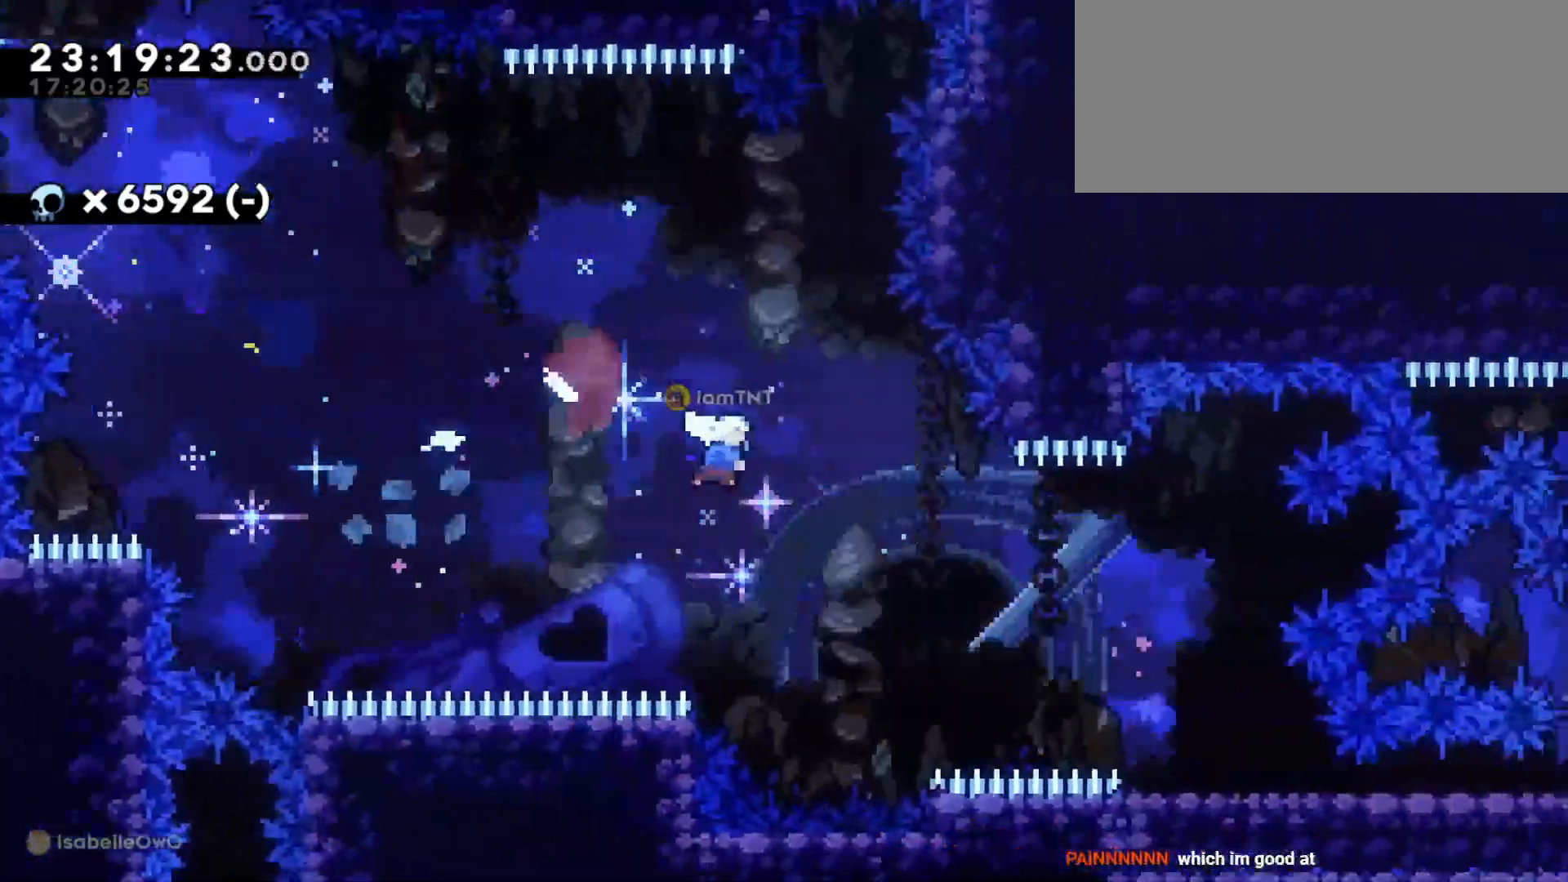
{"keys": ["d", "dash", "s"], "events": [[16, "dash", "down"], [150, "dash", "up"], [466, "dash", "down"]]}
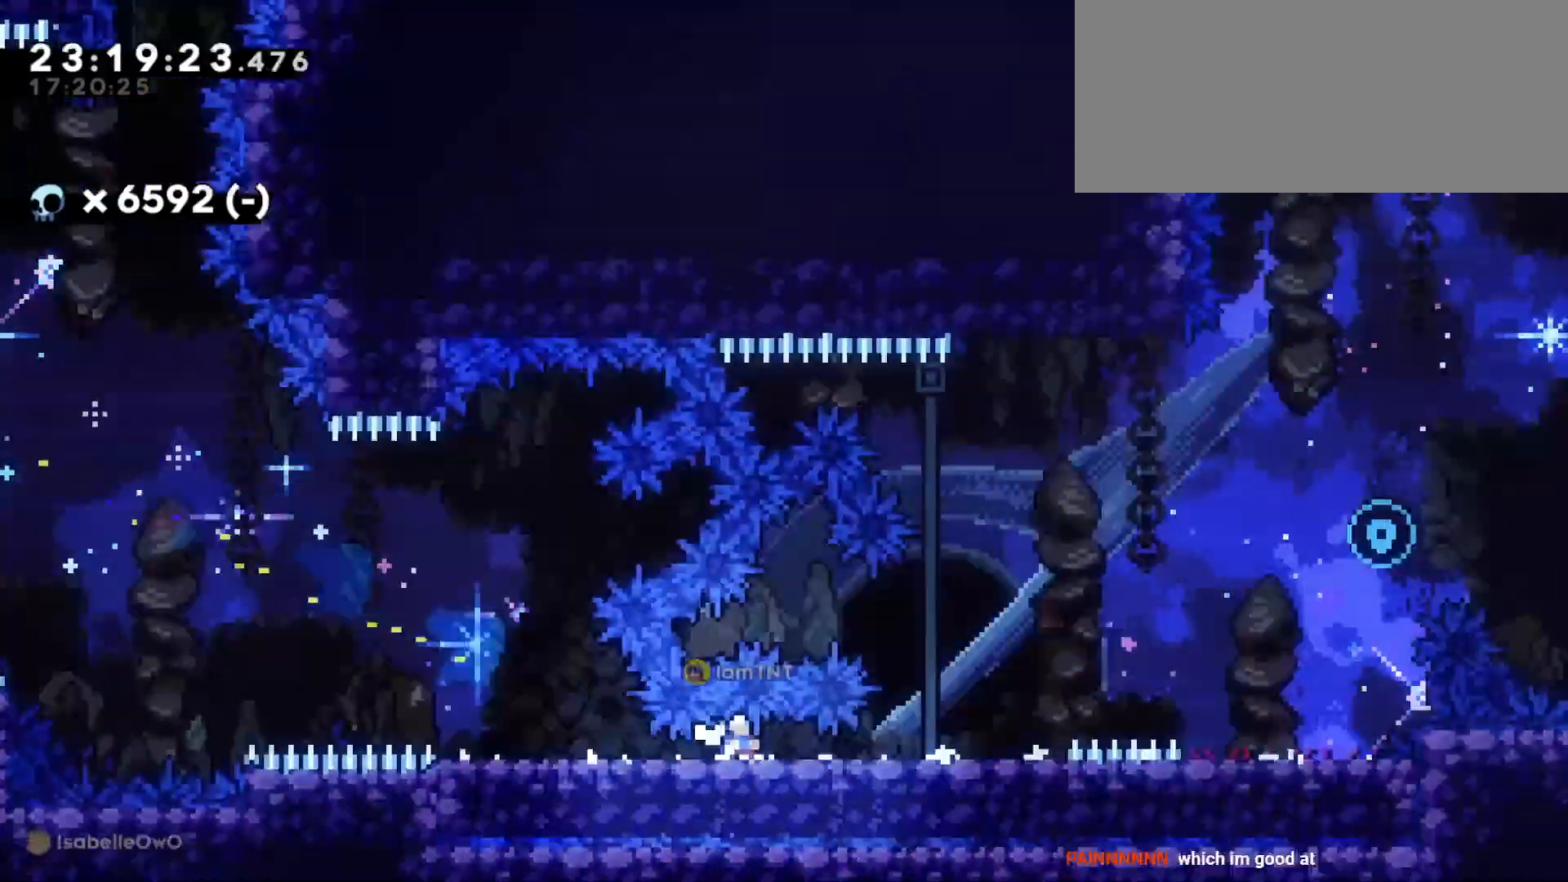
{"keys": ["a", "dash", "s"], "events": [[116, "dash", "up"], [166, "jump", "down"], [200, "s", "up"], [416, "a", "down"], [416, "s", "down"], [433, "d", "up"], [433, "jump", "up"], [466, "dash", "down"]]}
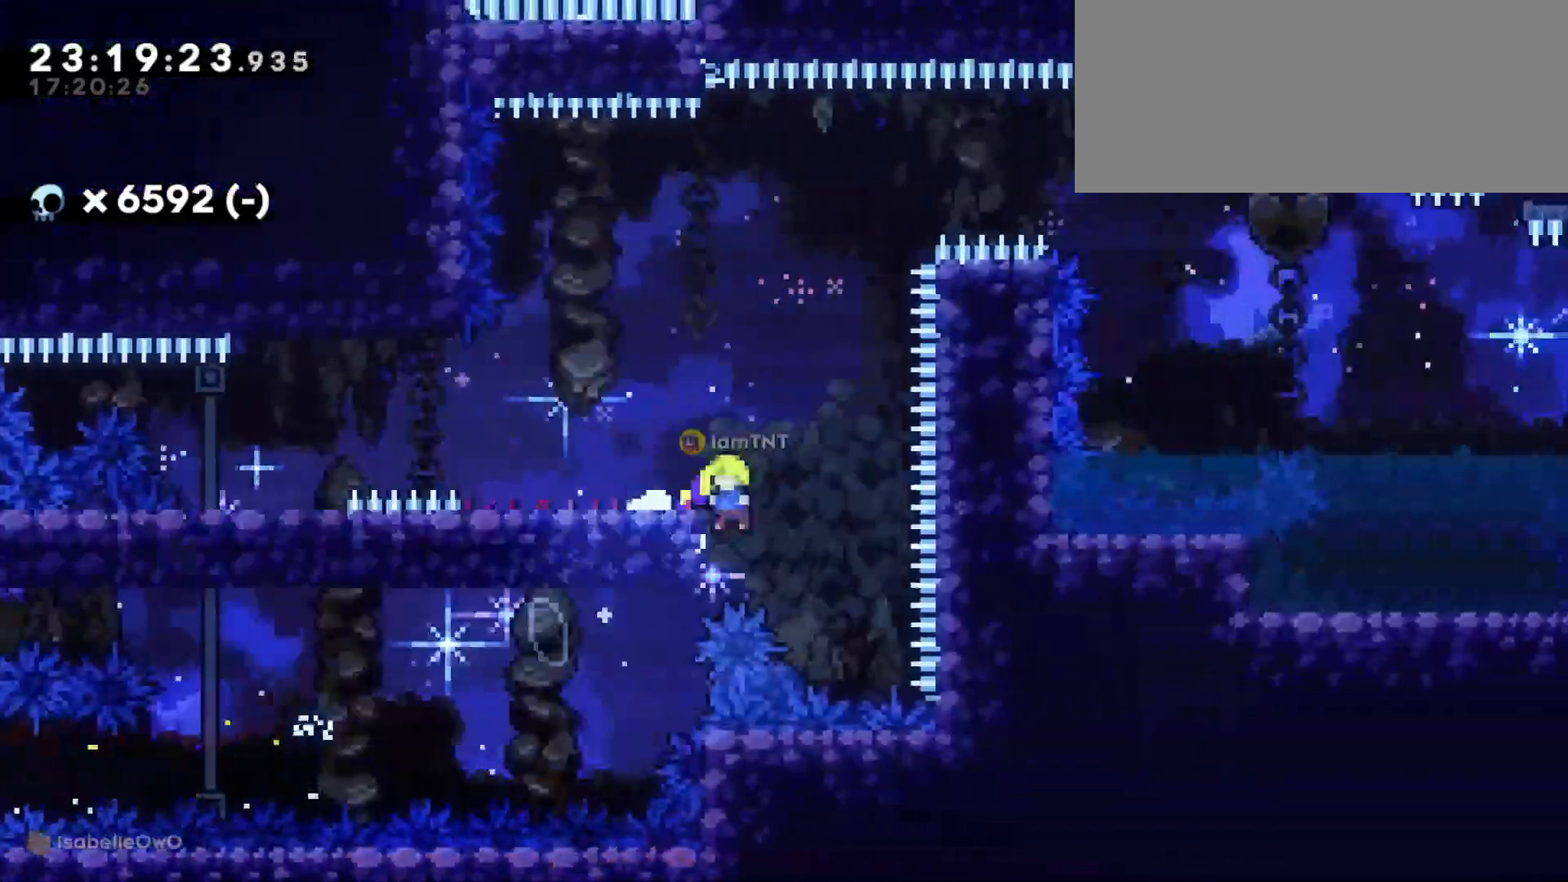
{"keys": [], "events": [[83, "d", "down"], [133, "a", "up"], [133, "s", "up"], [150, "dash", "up"], [150, "jump", "down"], [333, "jump", "up"], [383, "d", "up"]]}
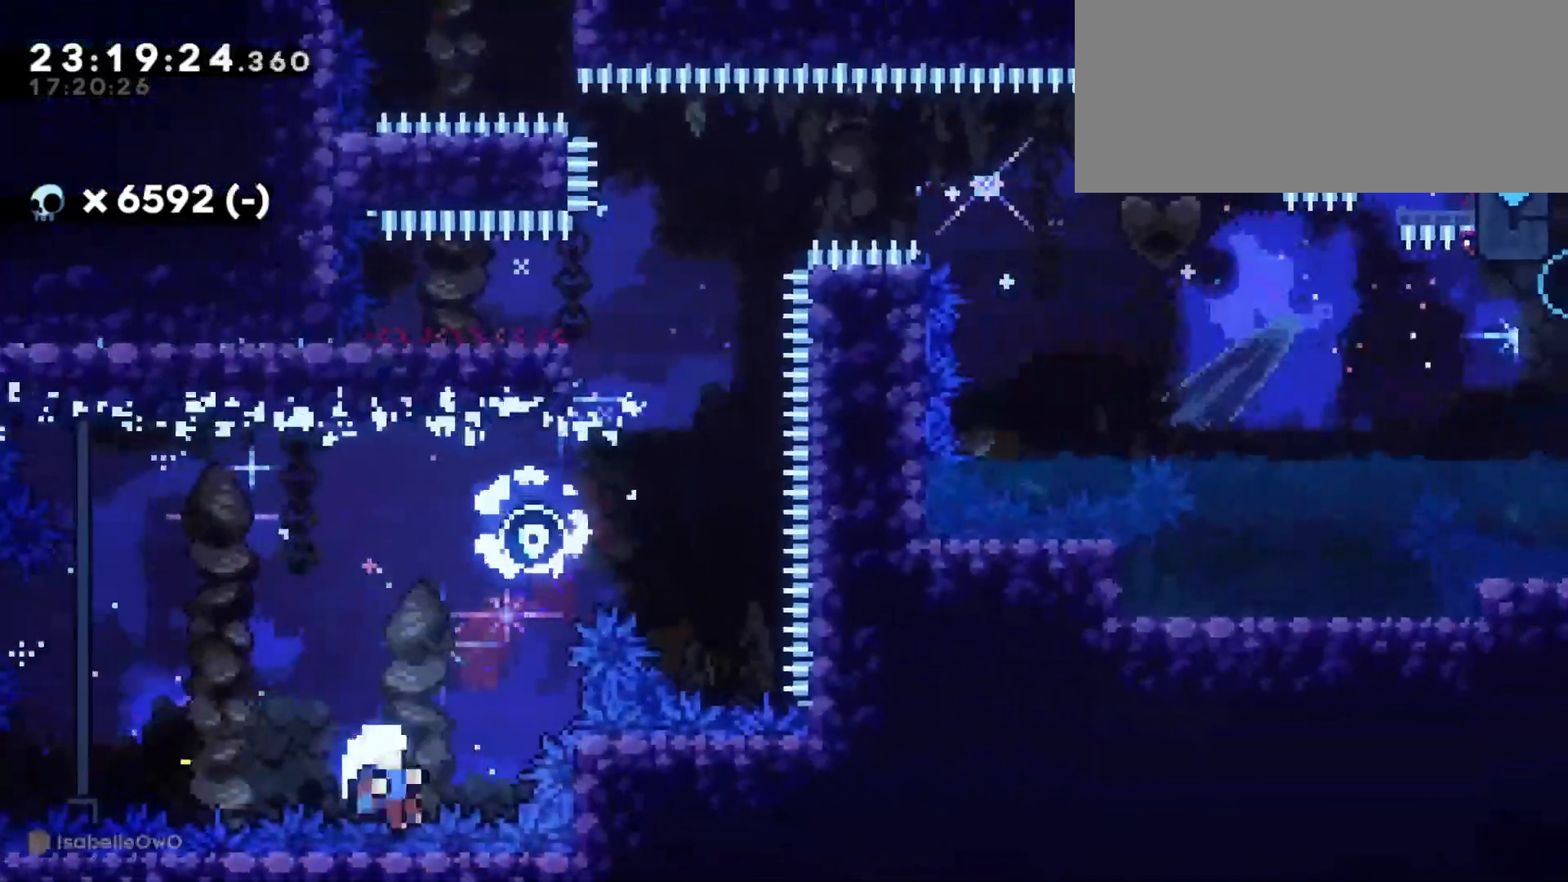
{"keys": [], "events": []}
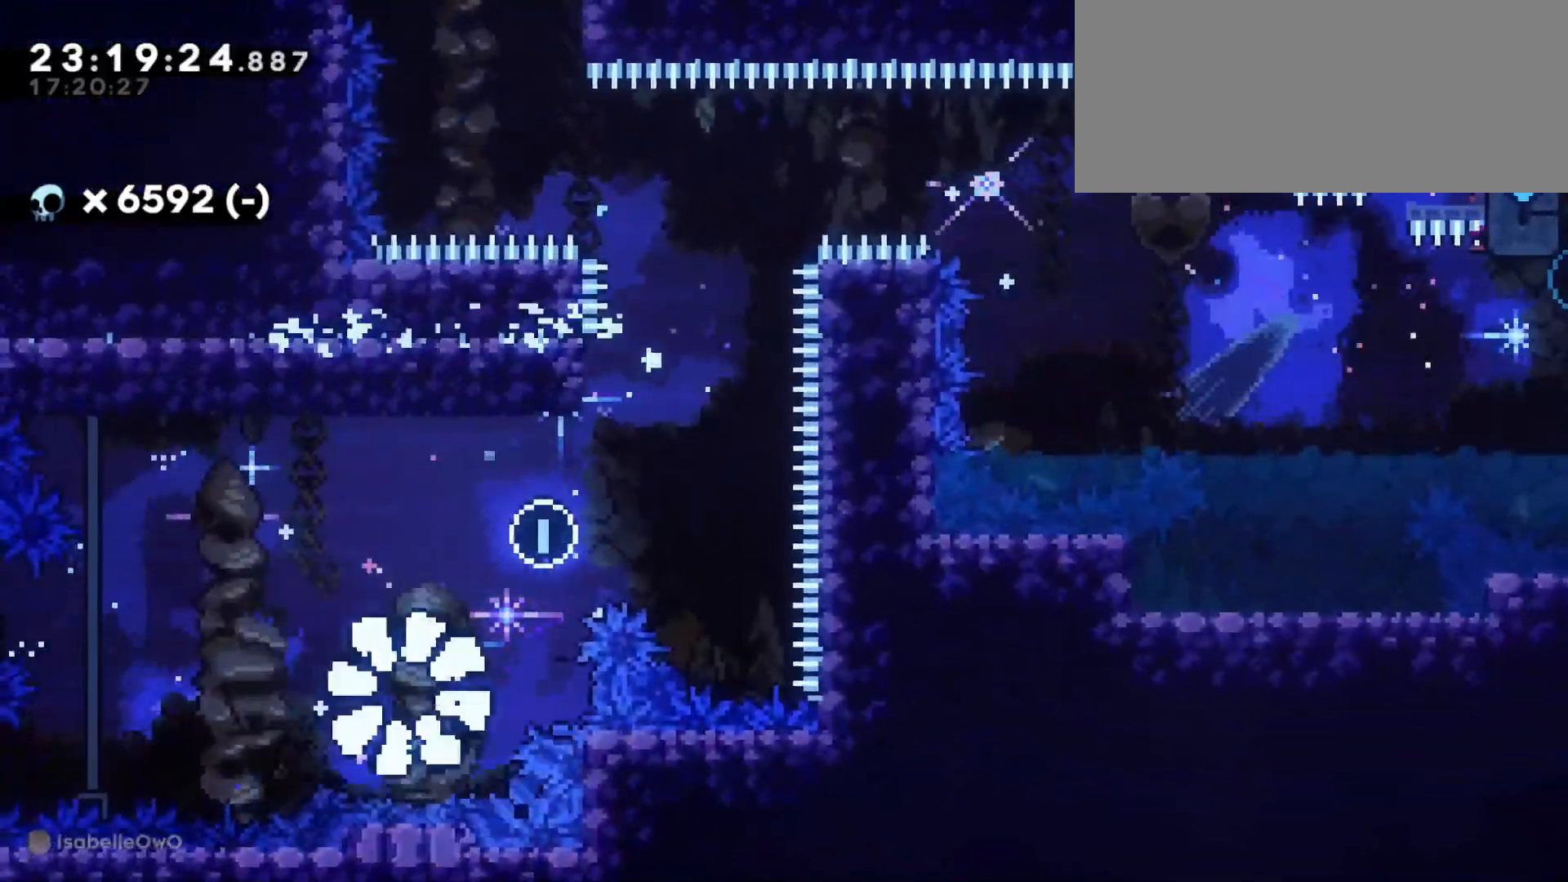
{"keys": [], "events": []}
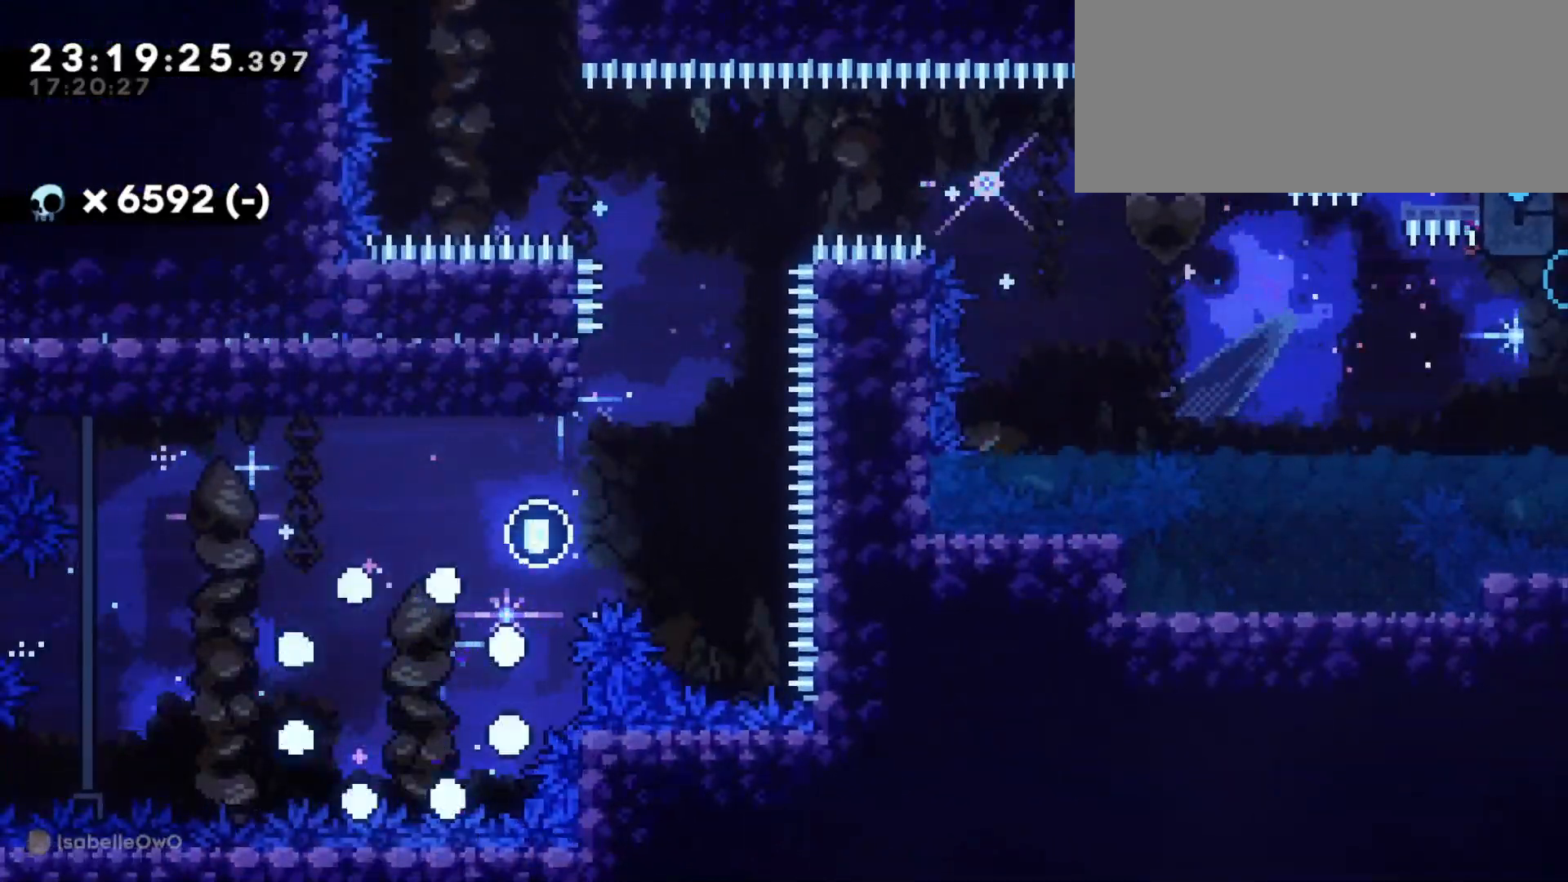
{"keys": ["d", "s"], "events": [[400, "d", "down"], [400, "s", "down"]]}
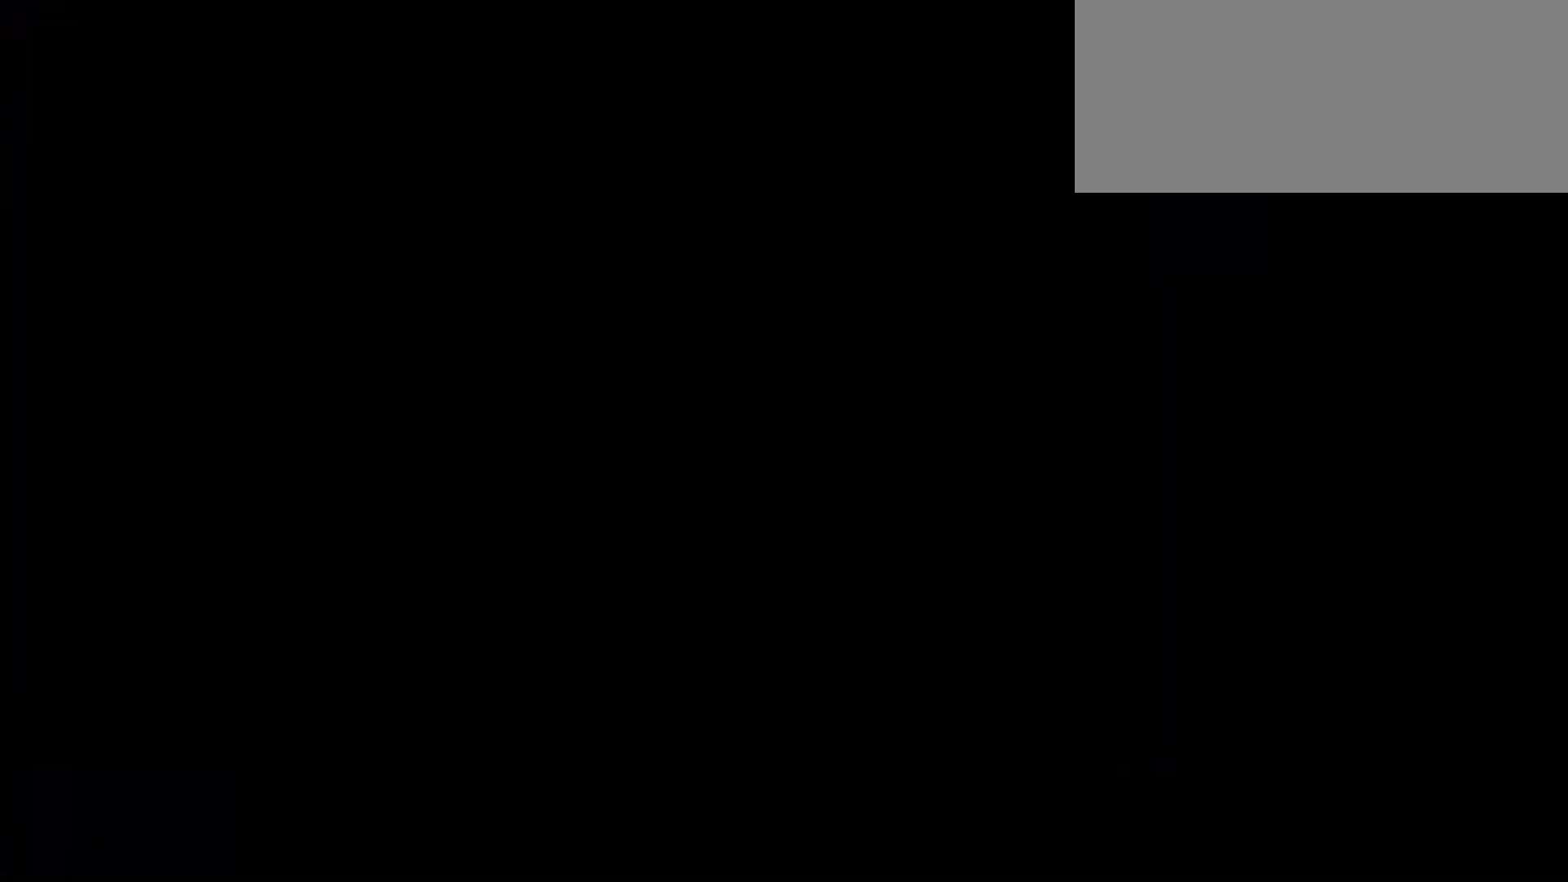
{"keys": ["d", "s"], "events": [[166, "jump", "down"], [300, "jump", "up"]]}
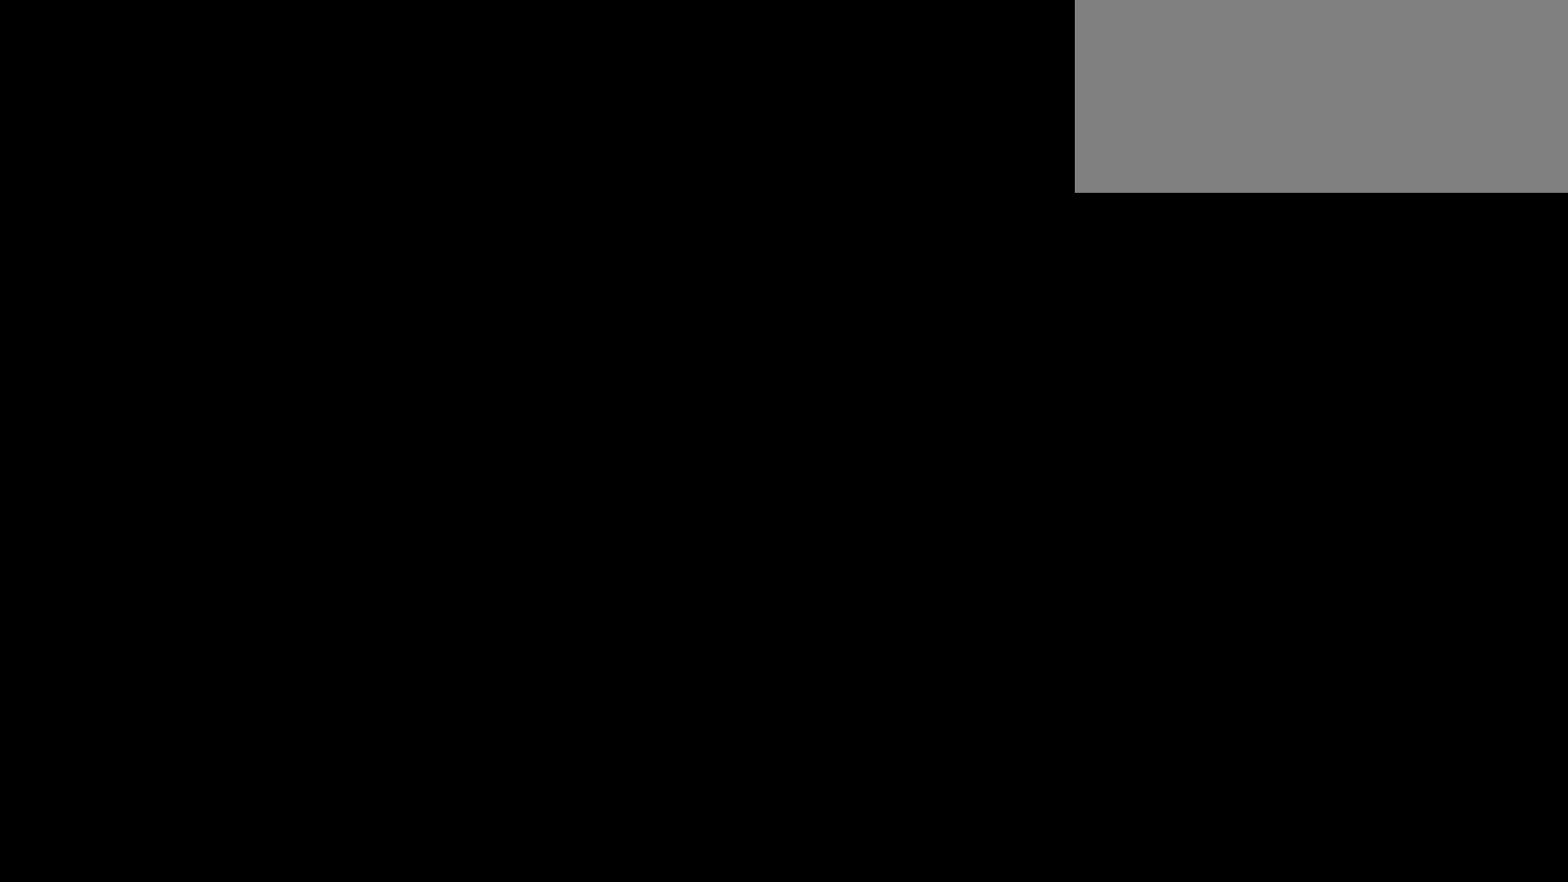
{"keys": ["d", "jump", "s"], "events": [[283, "dash", "down"], [483, "jump", "down"], [500, "dash", "up"]]}
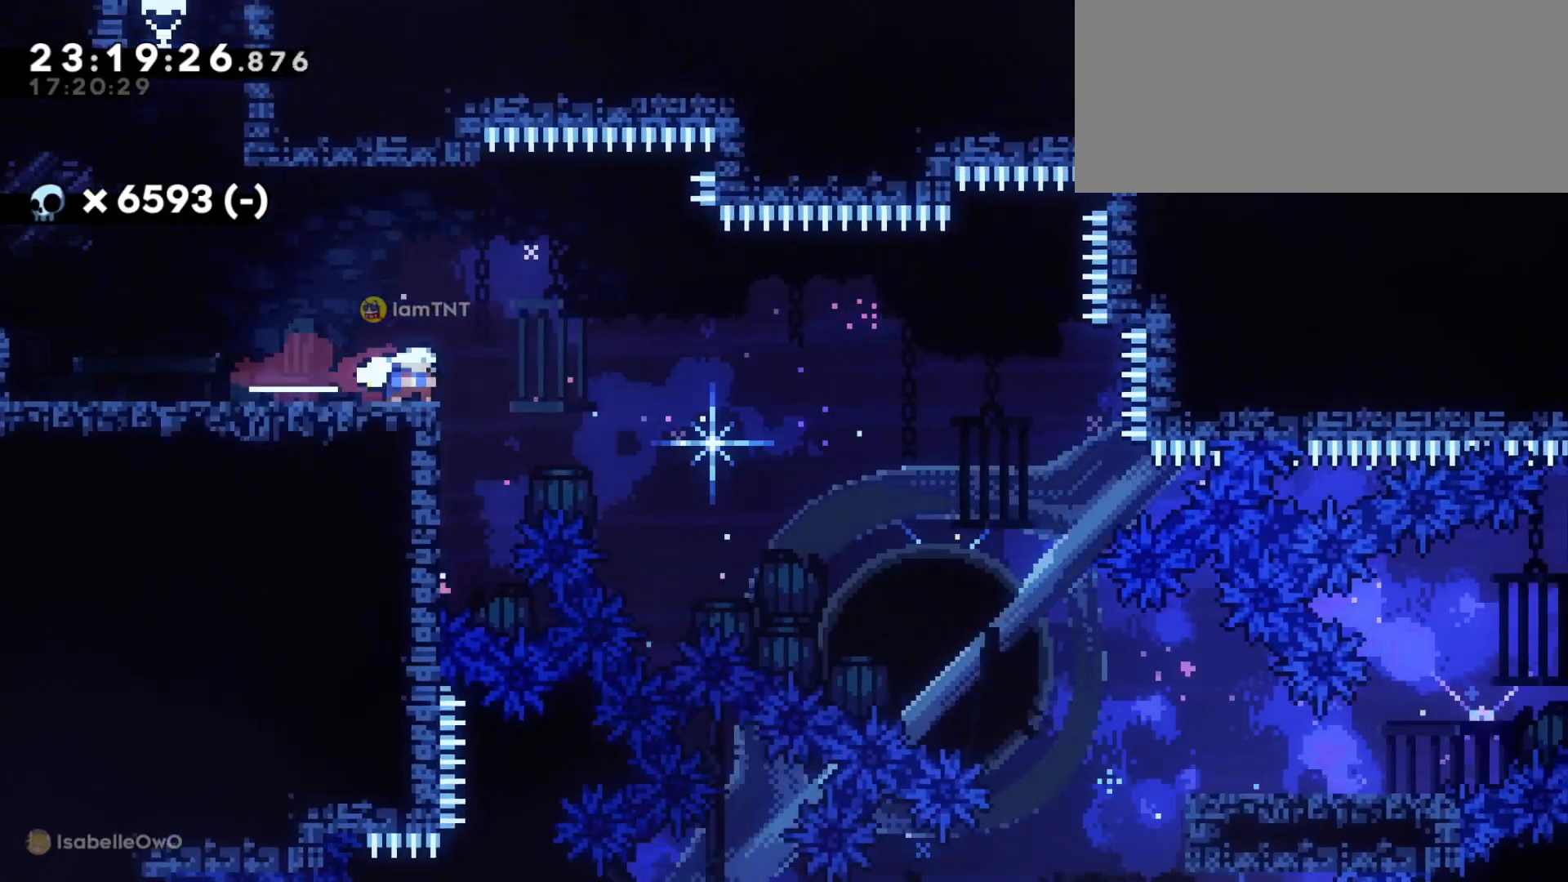
{"keys": ["d", "s"], "events": [[50, "dash", "down"], [100, "jump", "up"], [166, "dash", "up"], [216, "dash", "down"], [300, "dash", "up"], [316, "dash", "down"], [383, "dash", "up"]]}
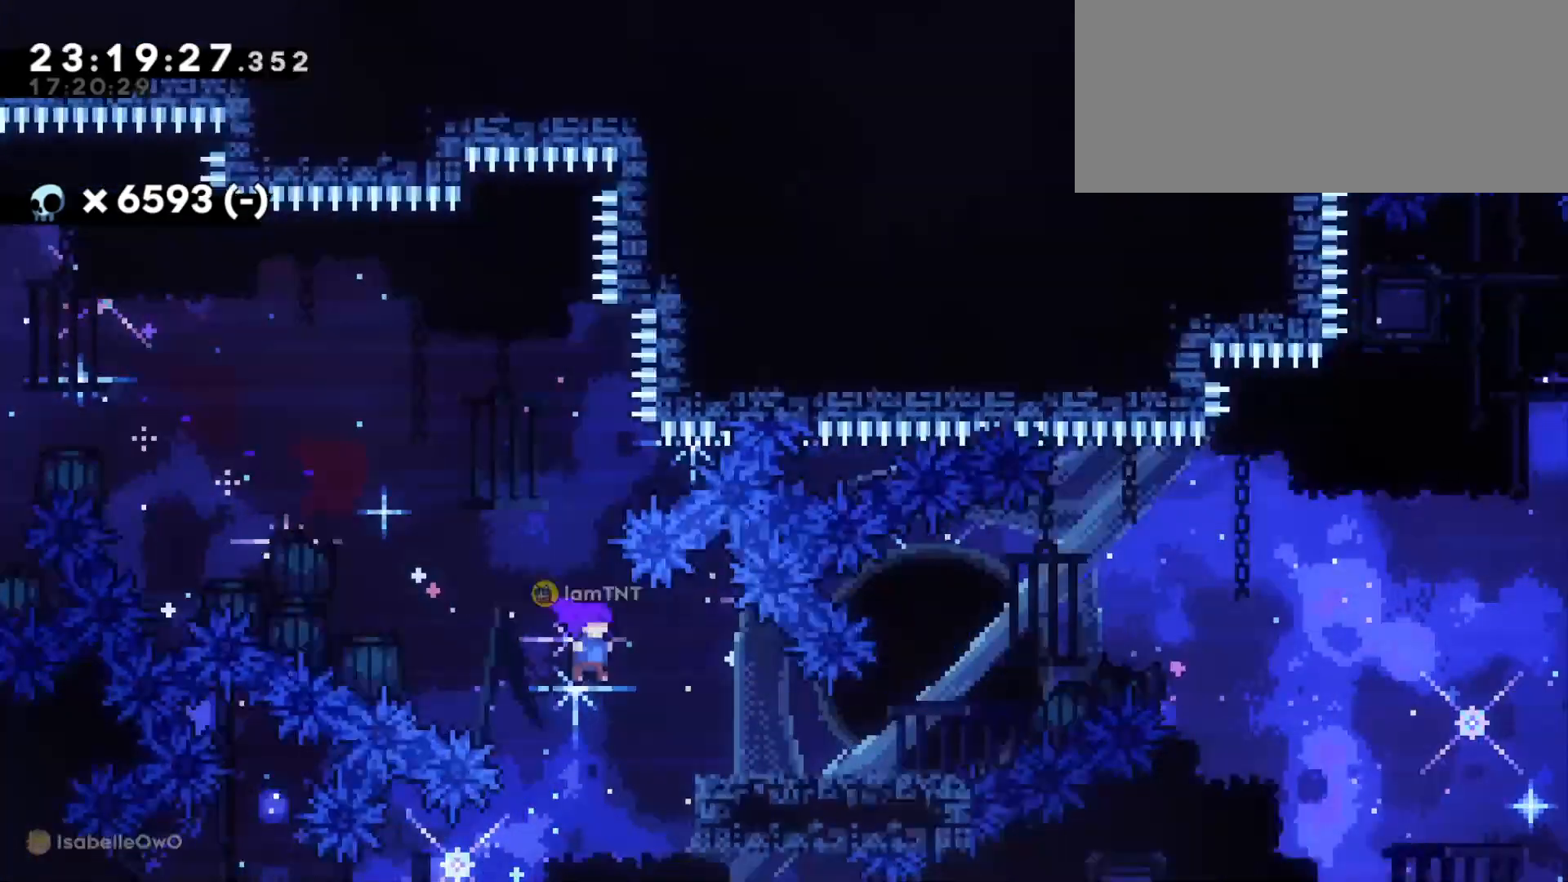
{"keys": ["d", "jump"]}
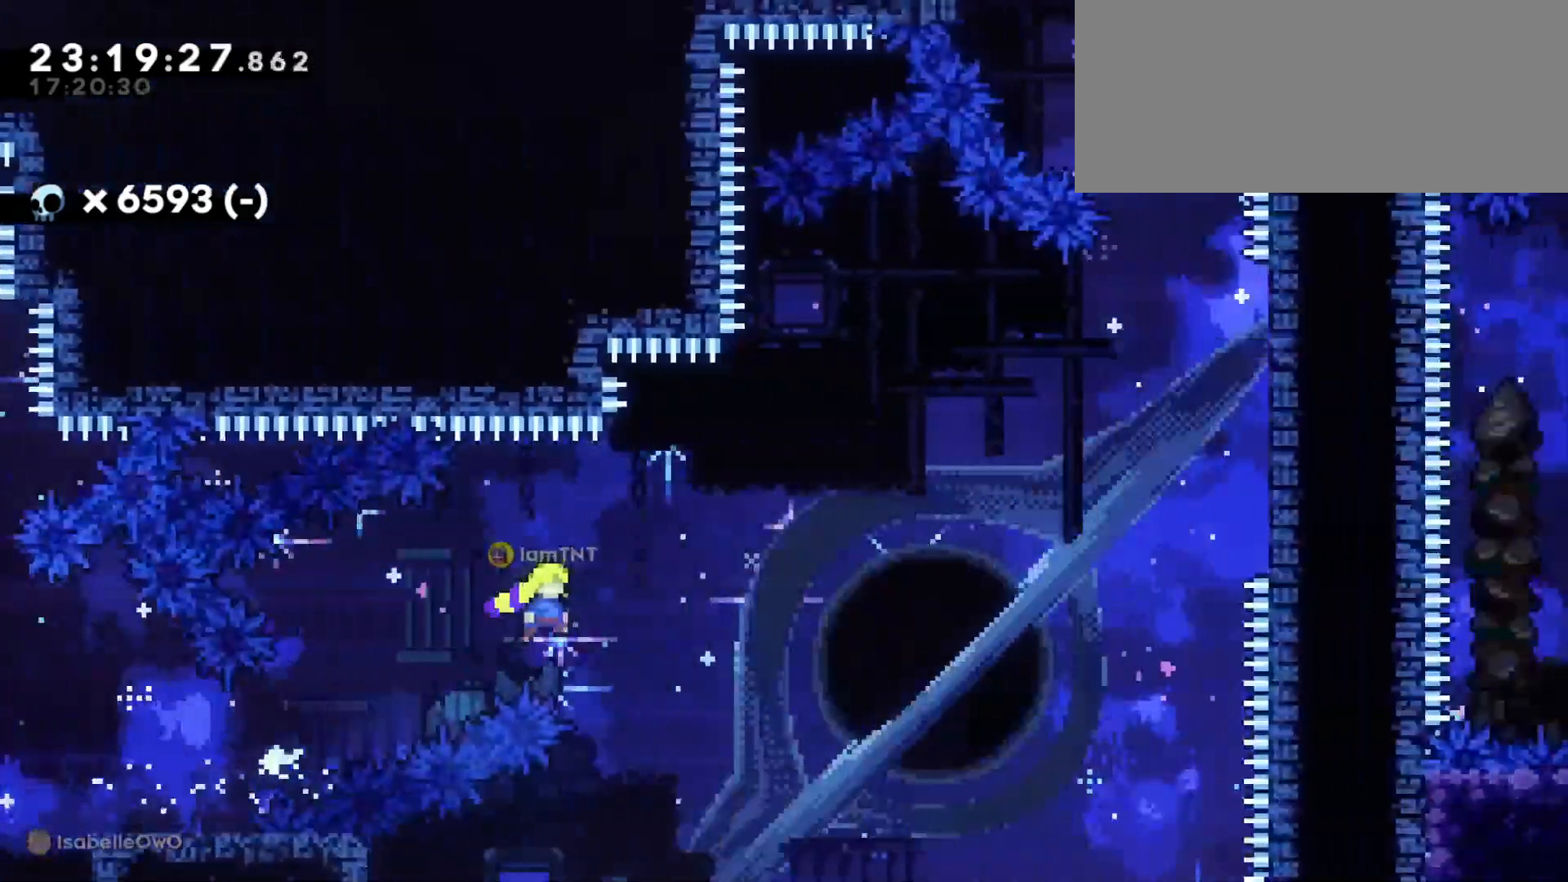
{"keys": ["d", "w"], "events": [[133, "w", "down"], [200, "jump", "up"]]}
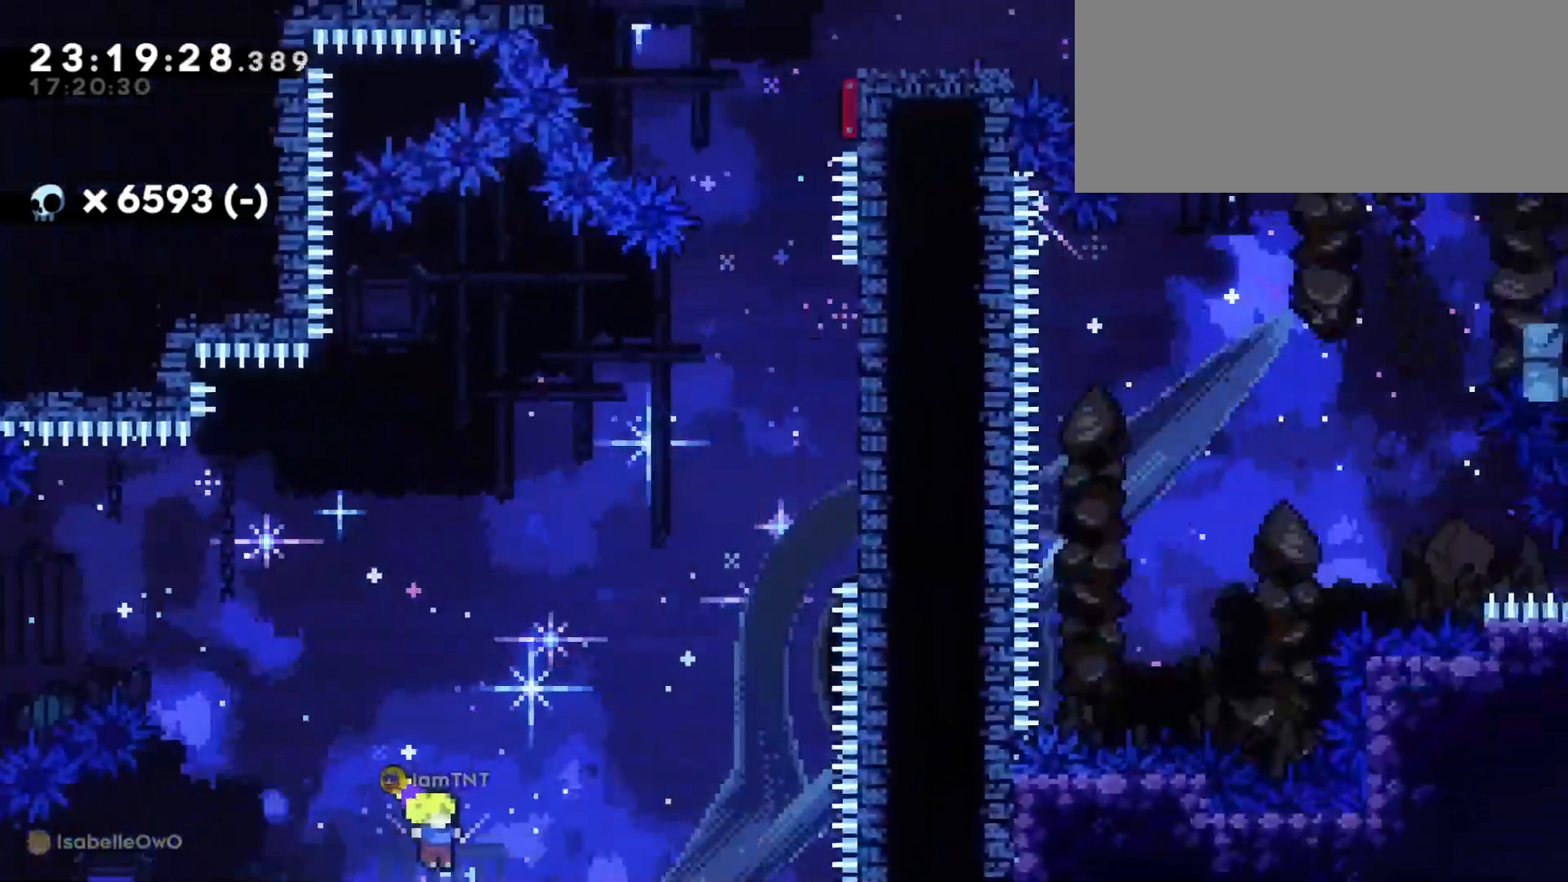
{"keys": [], "events": [[16, "w", "up"], [66, "d", "up"]]}
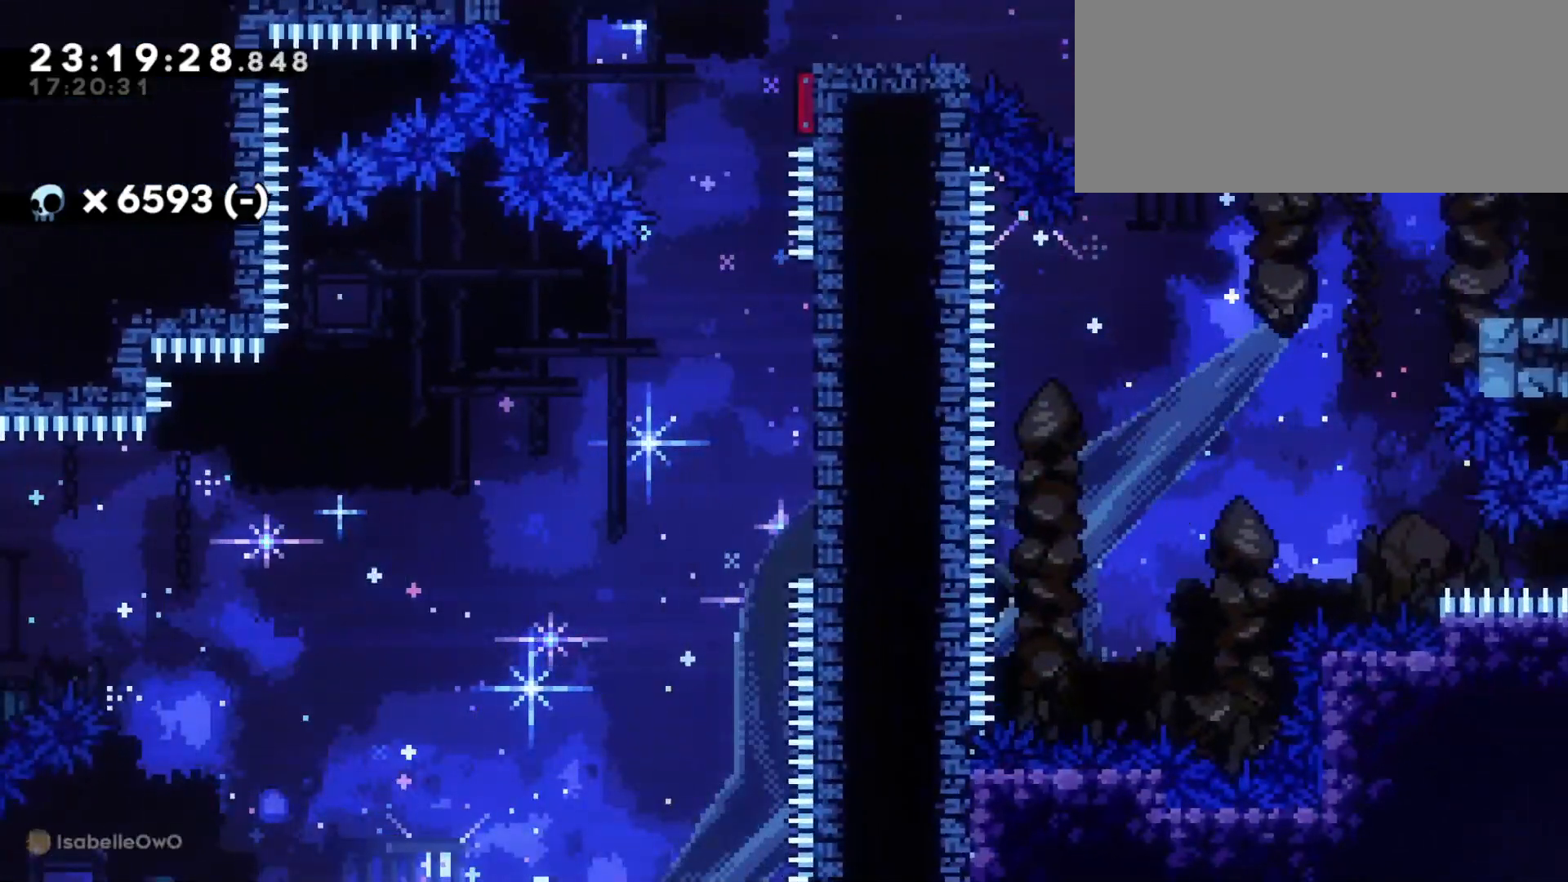
{"keys": [], "events": []}
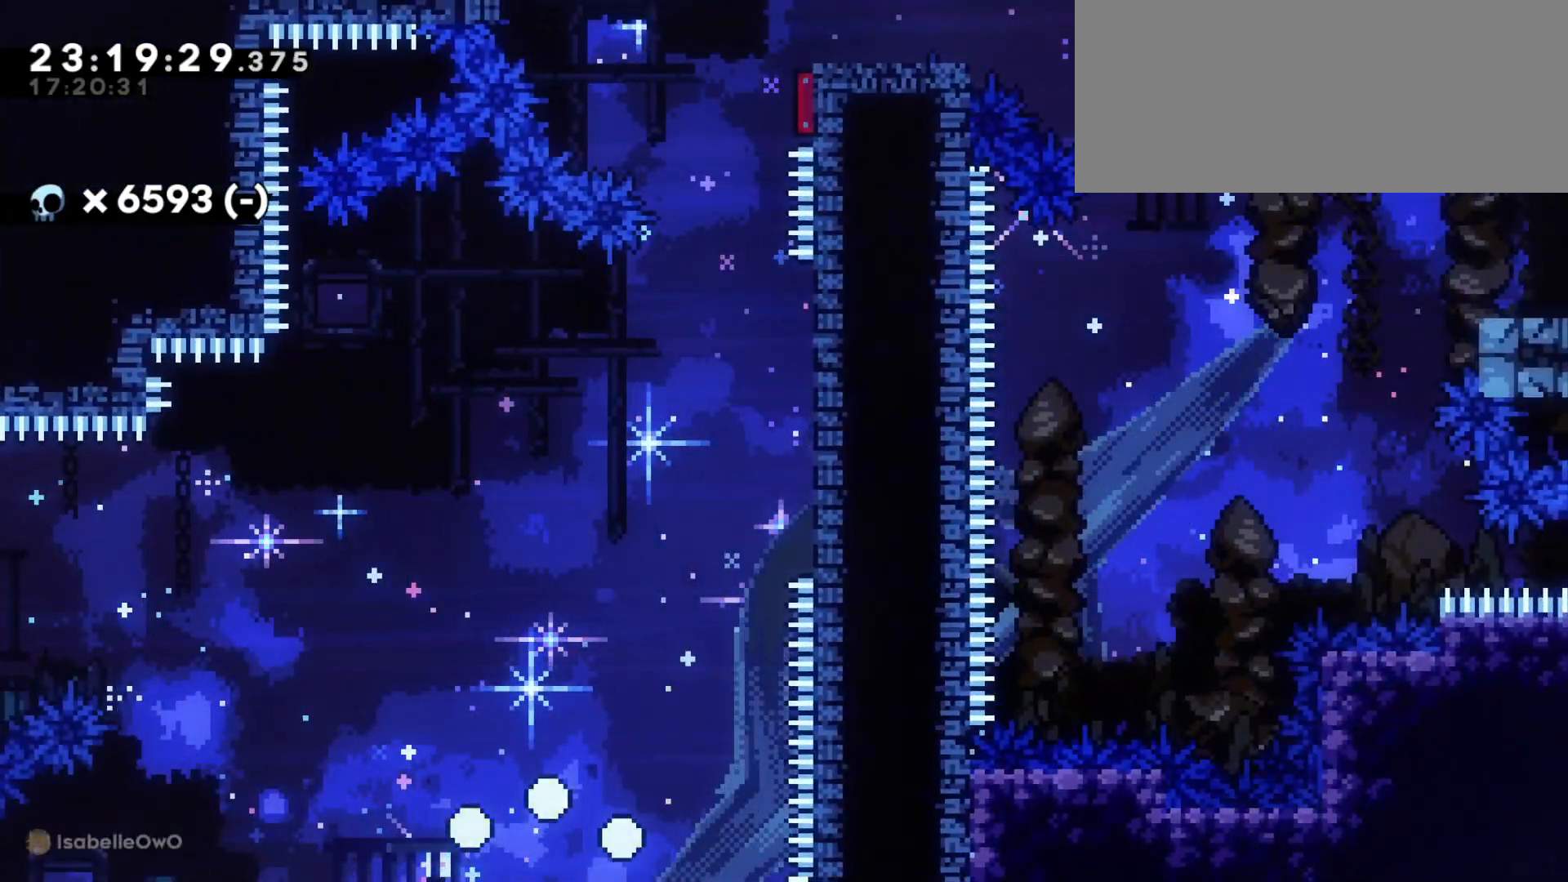
{"keys": ["d", "s"], "events": [[483, "s", "down"], [500, "d", "down"]]}
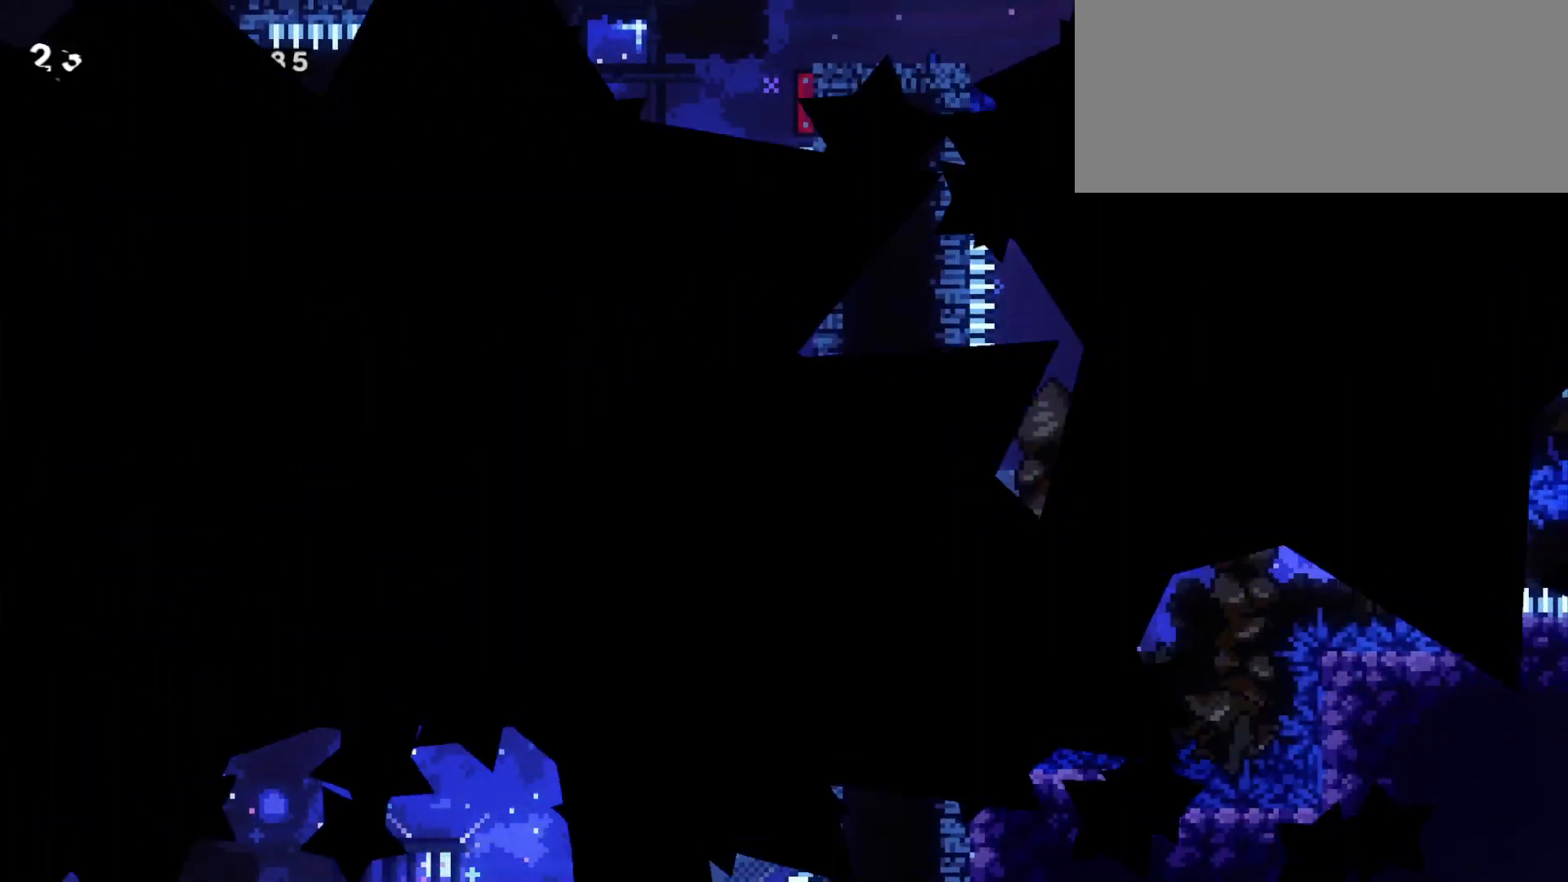
{"keys": ["d", "s"], "events": []}
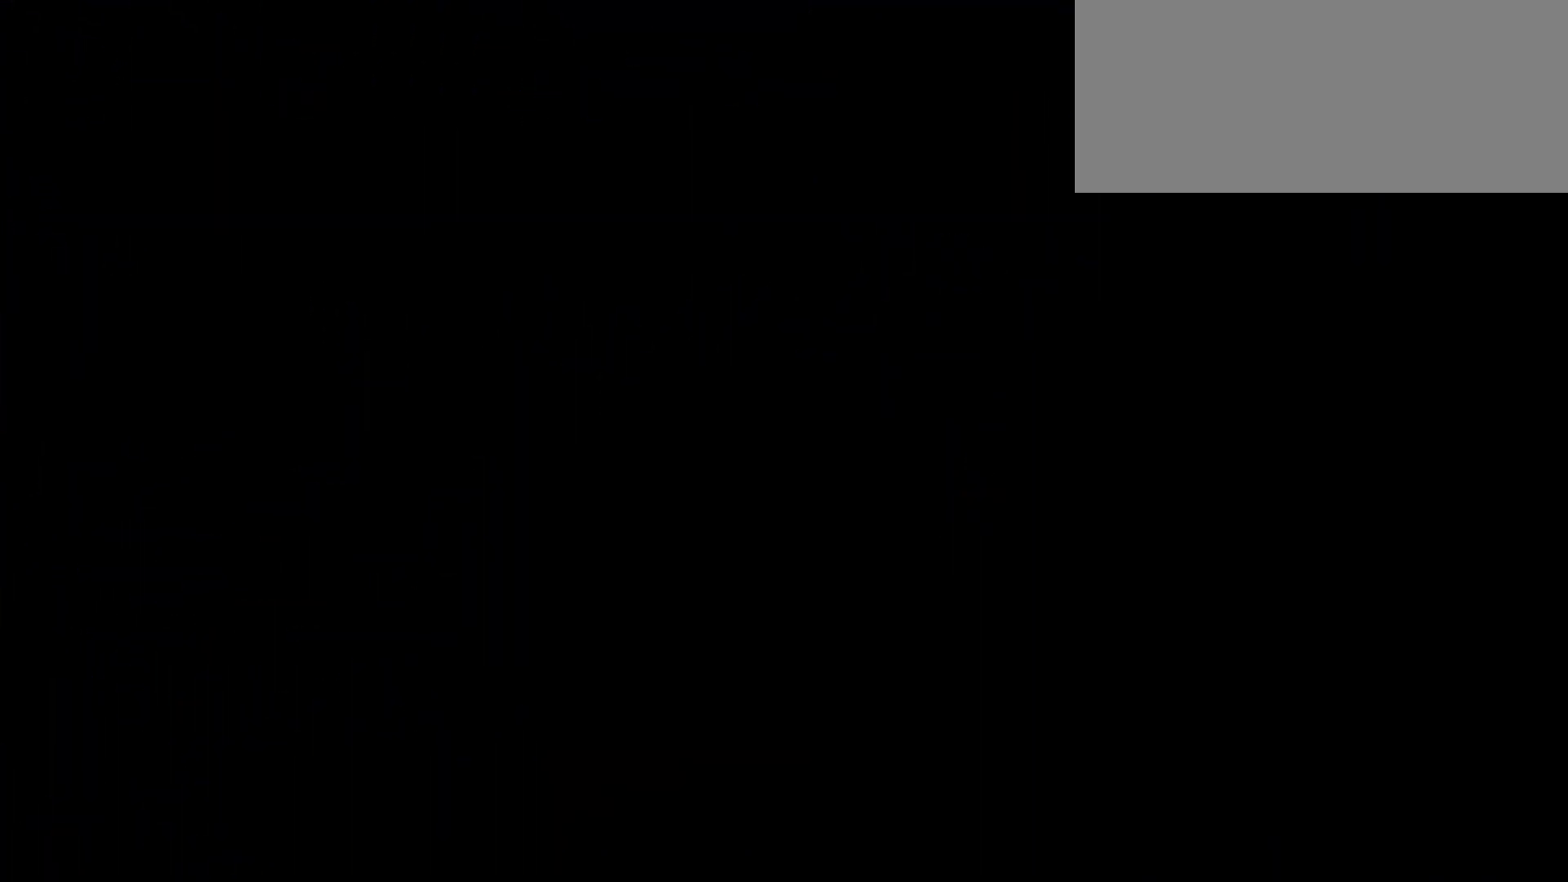
{"keys": ["d", "dash", "s"], "events": [[450, "dash", "down"]]}
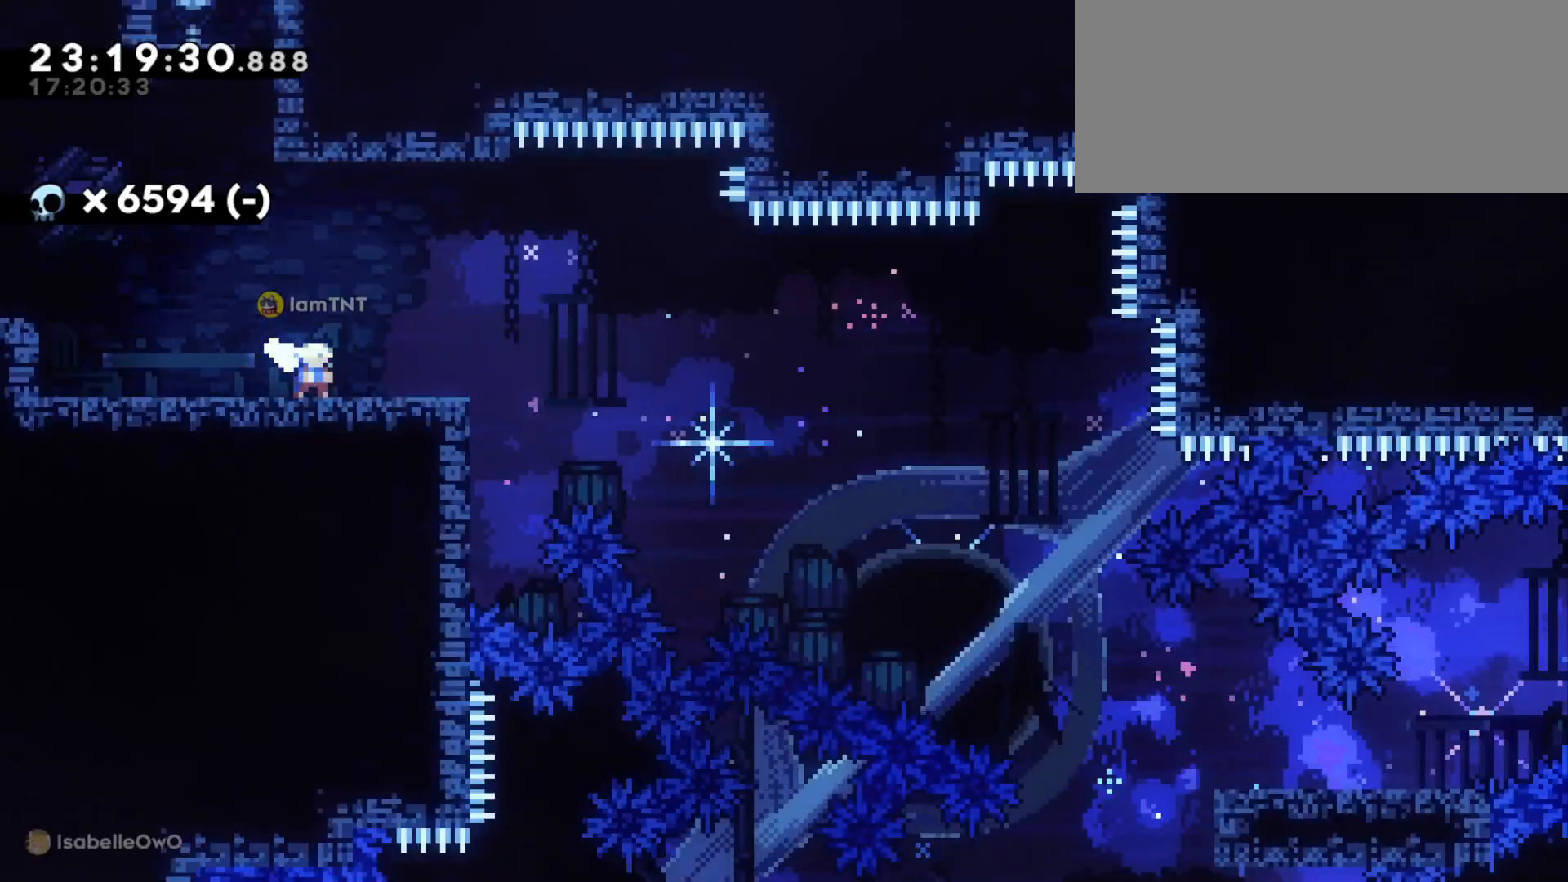
{"keys": ["d", "dash", "s"], "events": [[133, "jump", "down"], [150, "dash", "up"], [216, "dash", "down"], [266, "jump", "up"], [316, "dash", "up"], [350, "dash", "down"], [433, "dash", "up"], [483, "dash", "down"]]}
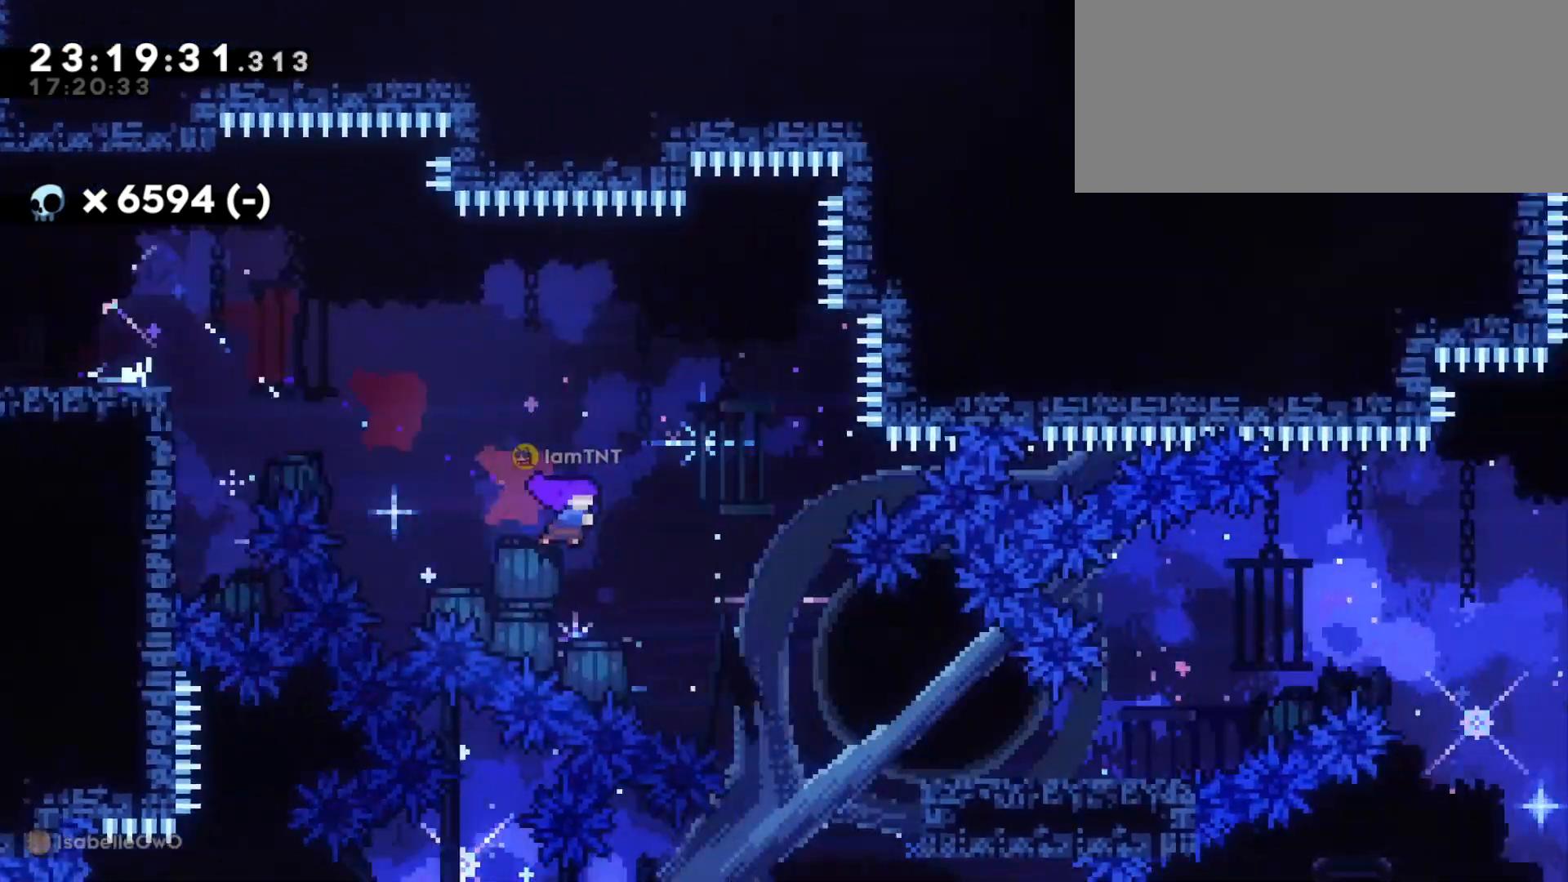
{"keys": ["d", "jump"], "events": [[50, "dash", "up"], [283, "s", "up"], [416, "jump", "down"]]}
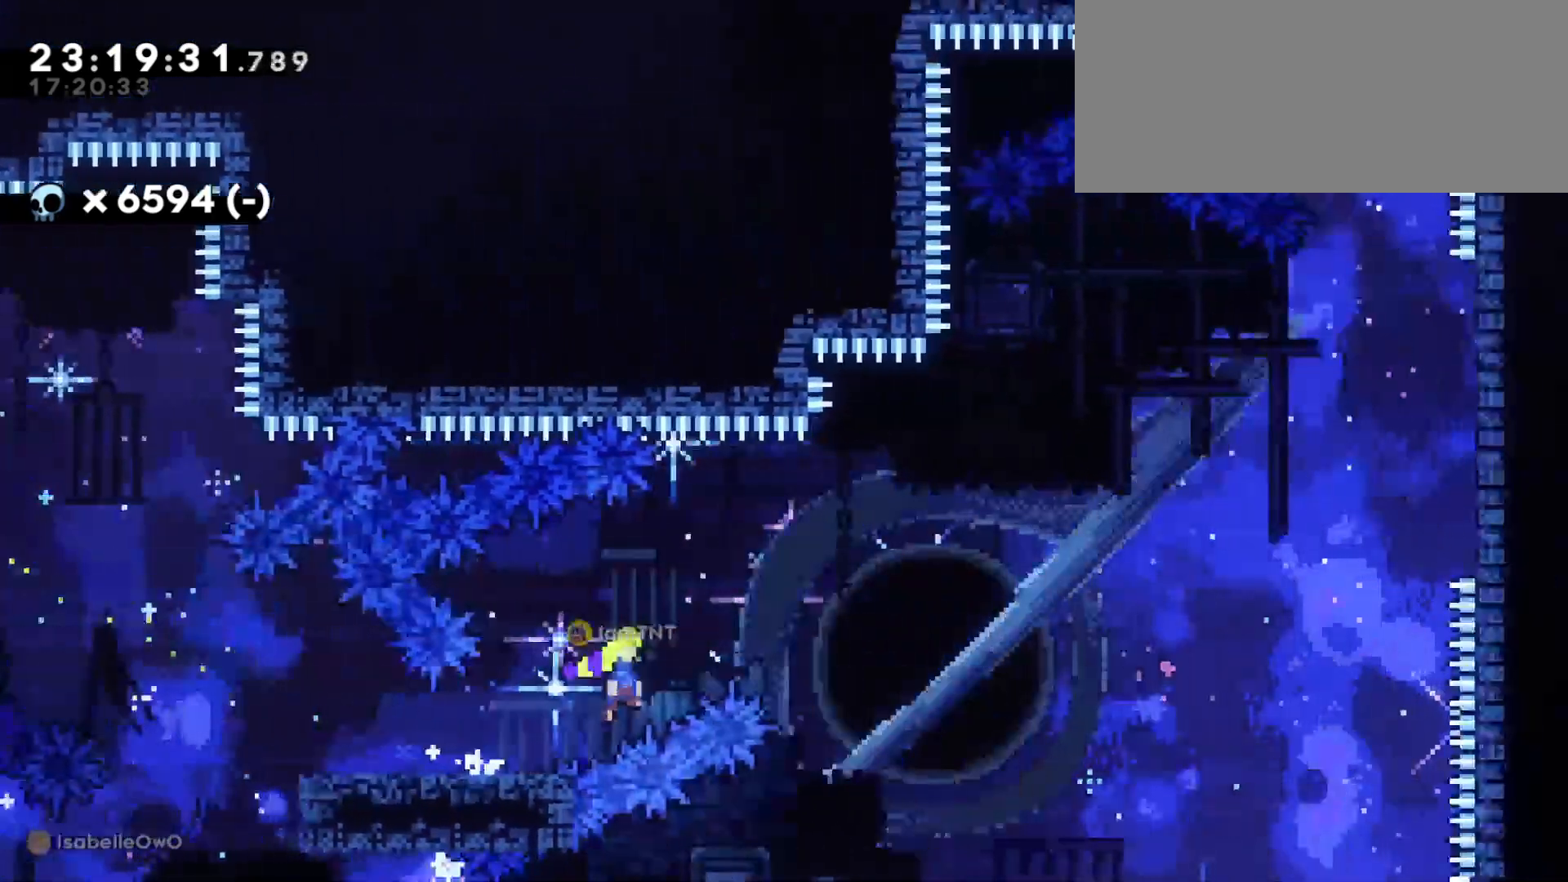
{"keys": ["d", "dash", "w"], "events": [[350, "w", "down"], [366, "jump", "up"], [450, "dash", "down"]]}
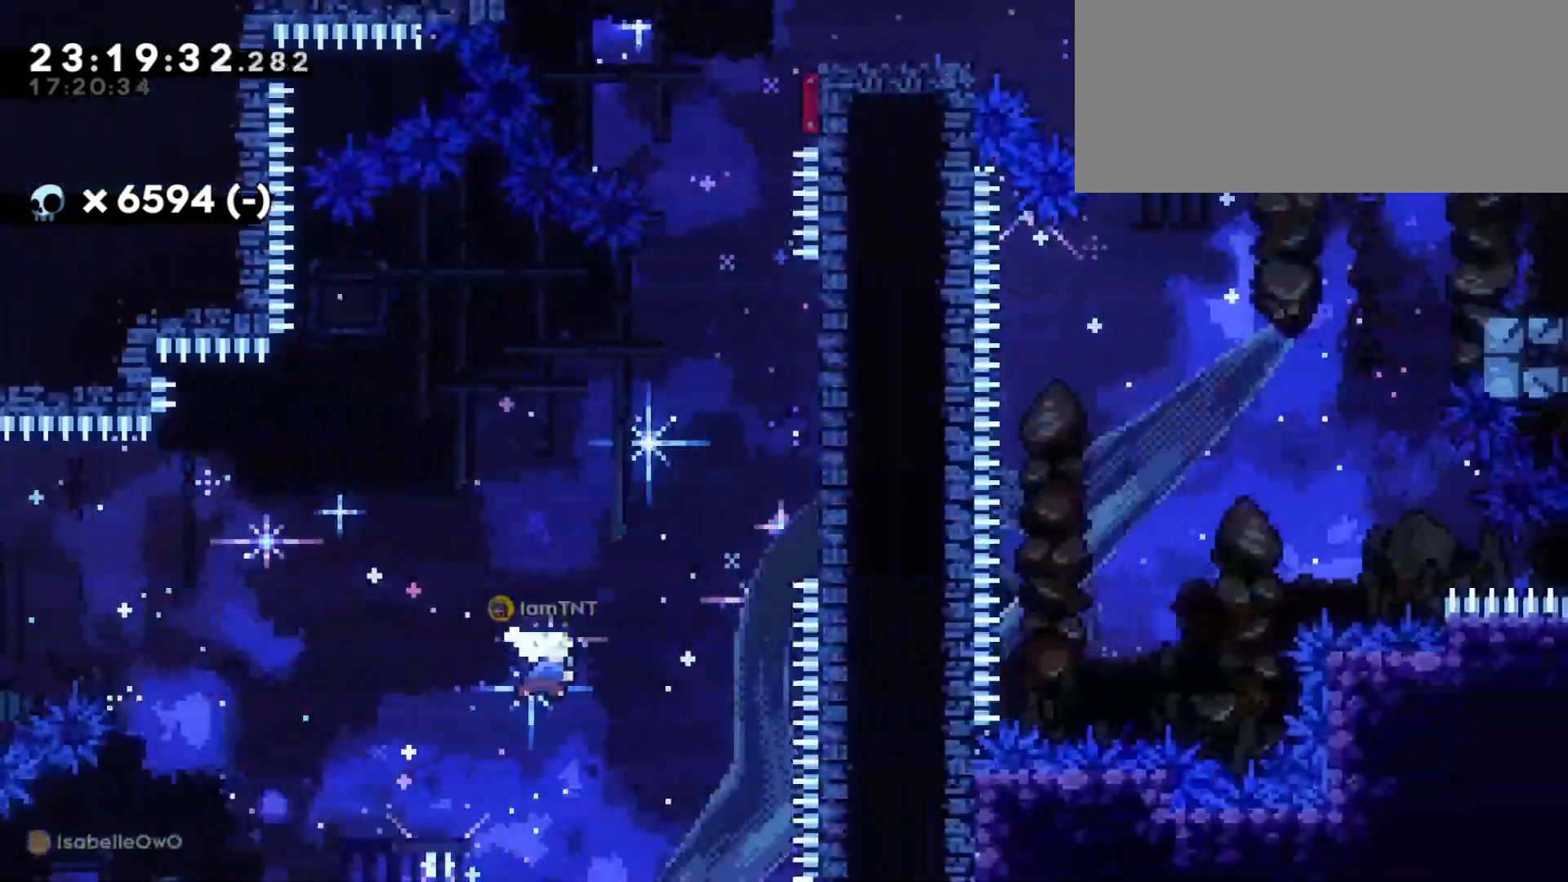
{"keys": ["dash", "w"], "events": [[83, "dash", "up"], [383, "dash", "down"], [400, "d", "up"]]}